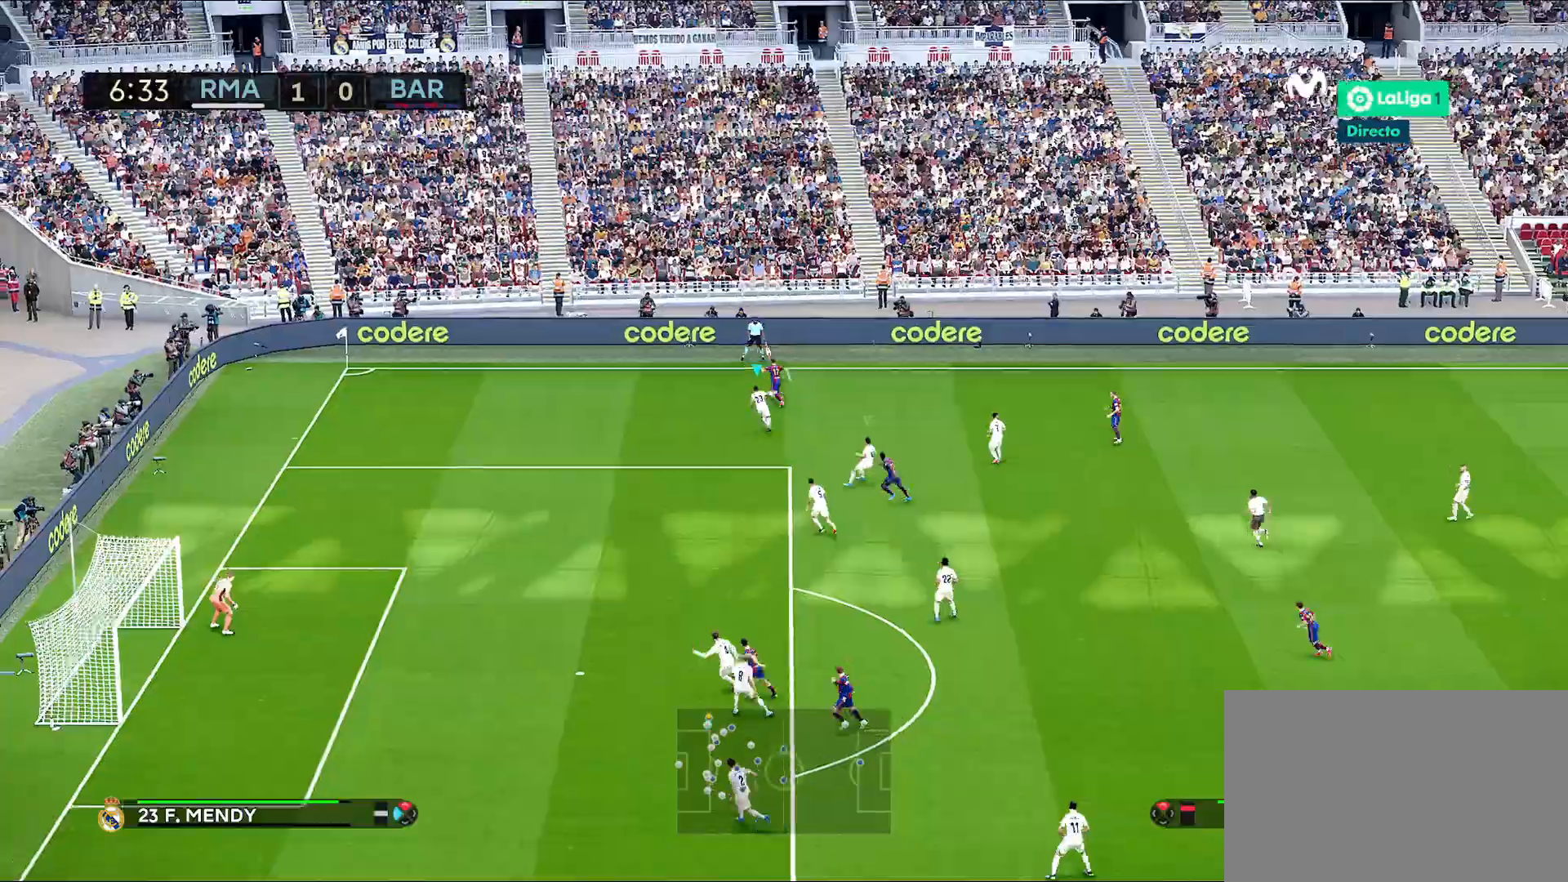
Gameplay with a controller (PlayStation layout); each line is a JSON object with the inputs held at the frame after it. "events" lists button and stick changes between this image and that frame as [ms after this image, input, new state], when the widget could be followed in between.
{"buttons": ["CROSS", "R1"], "left_stick": "center", "right_stick": "center", "events": [[317, "CROSS", "down"], [367, "left_stick", "center"]]}
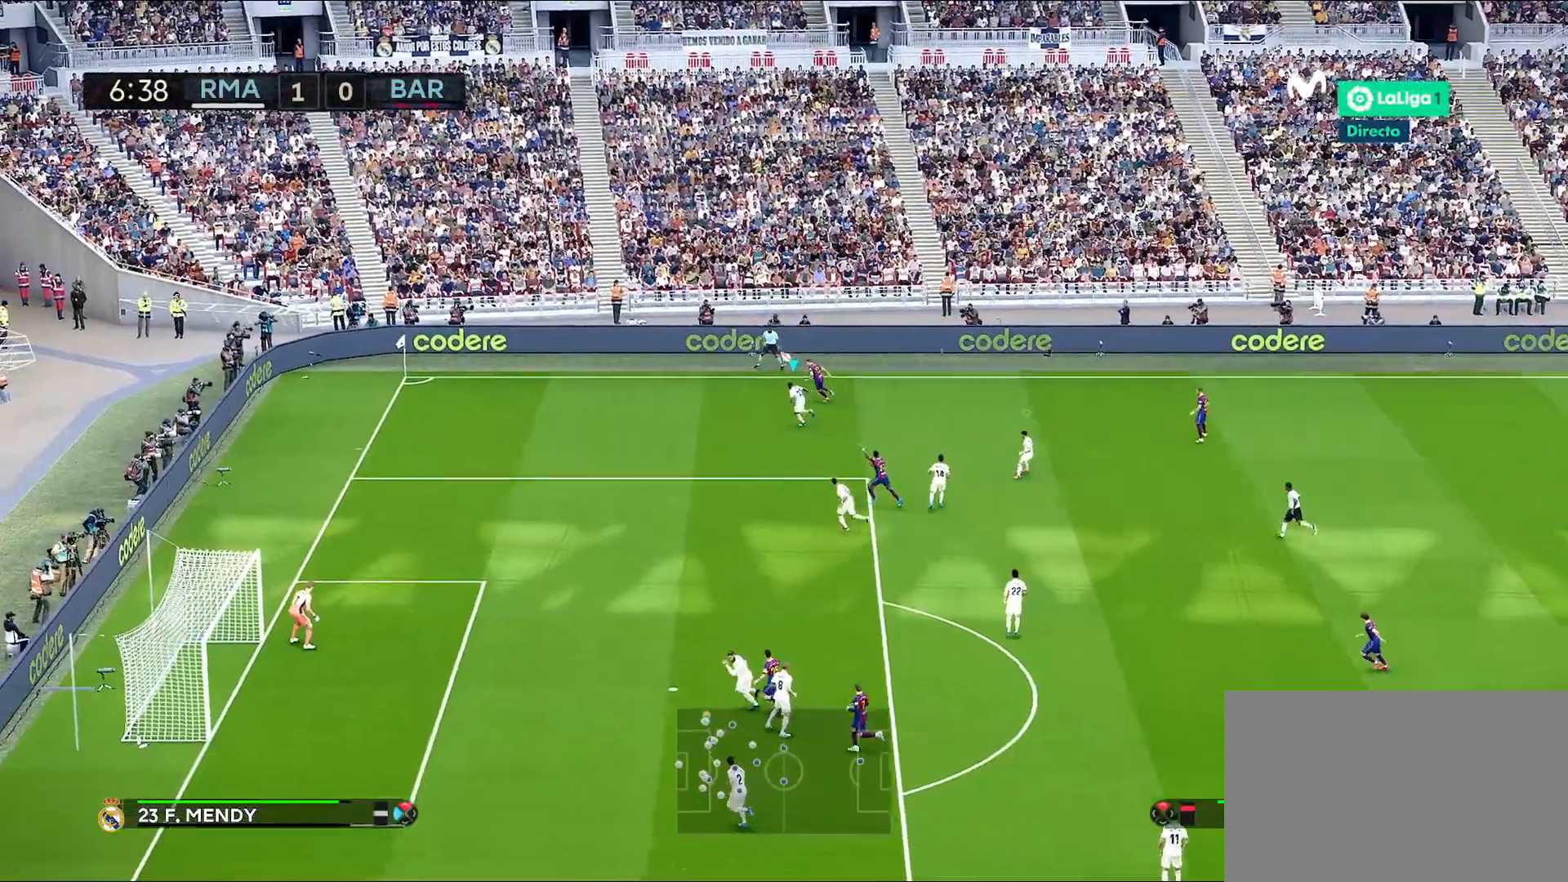
{"buttons": [], "left_stick": "center", "right_stick": "center", "events": [[383, "R1", "up"], [417, "CROSS", "up"]]}
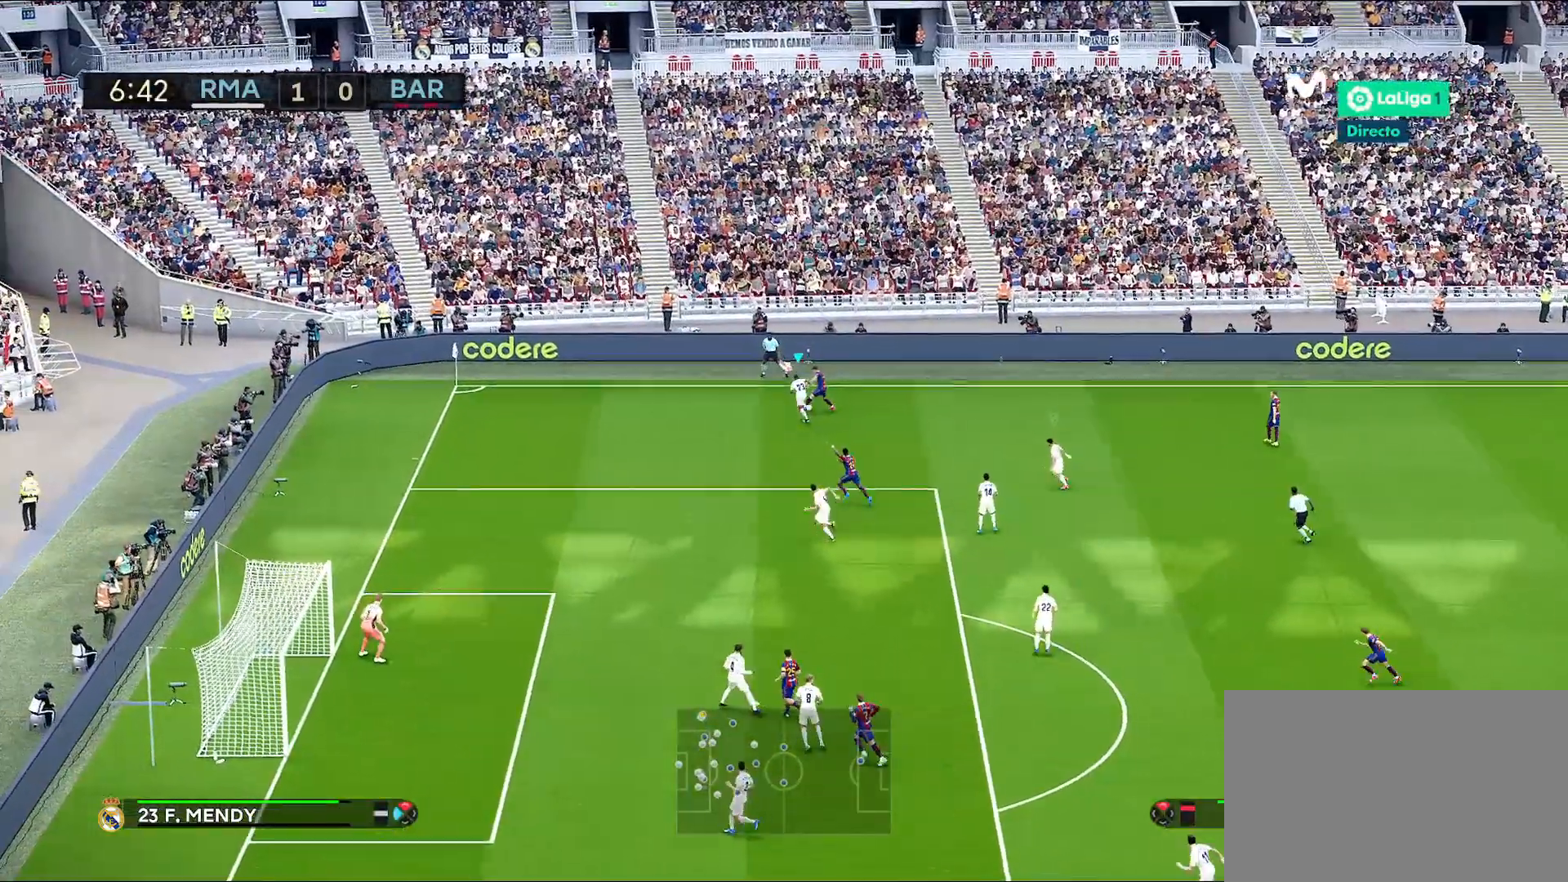
{"buttons": [], "left_stick": "center", "right_stick": "center", "events": []}
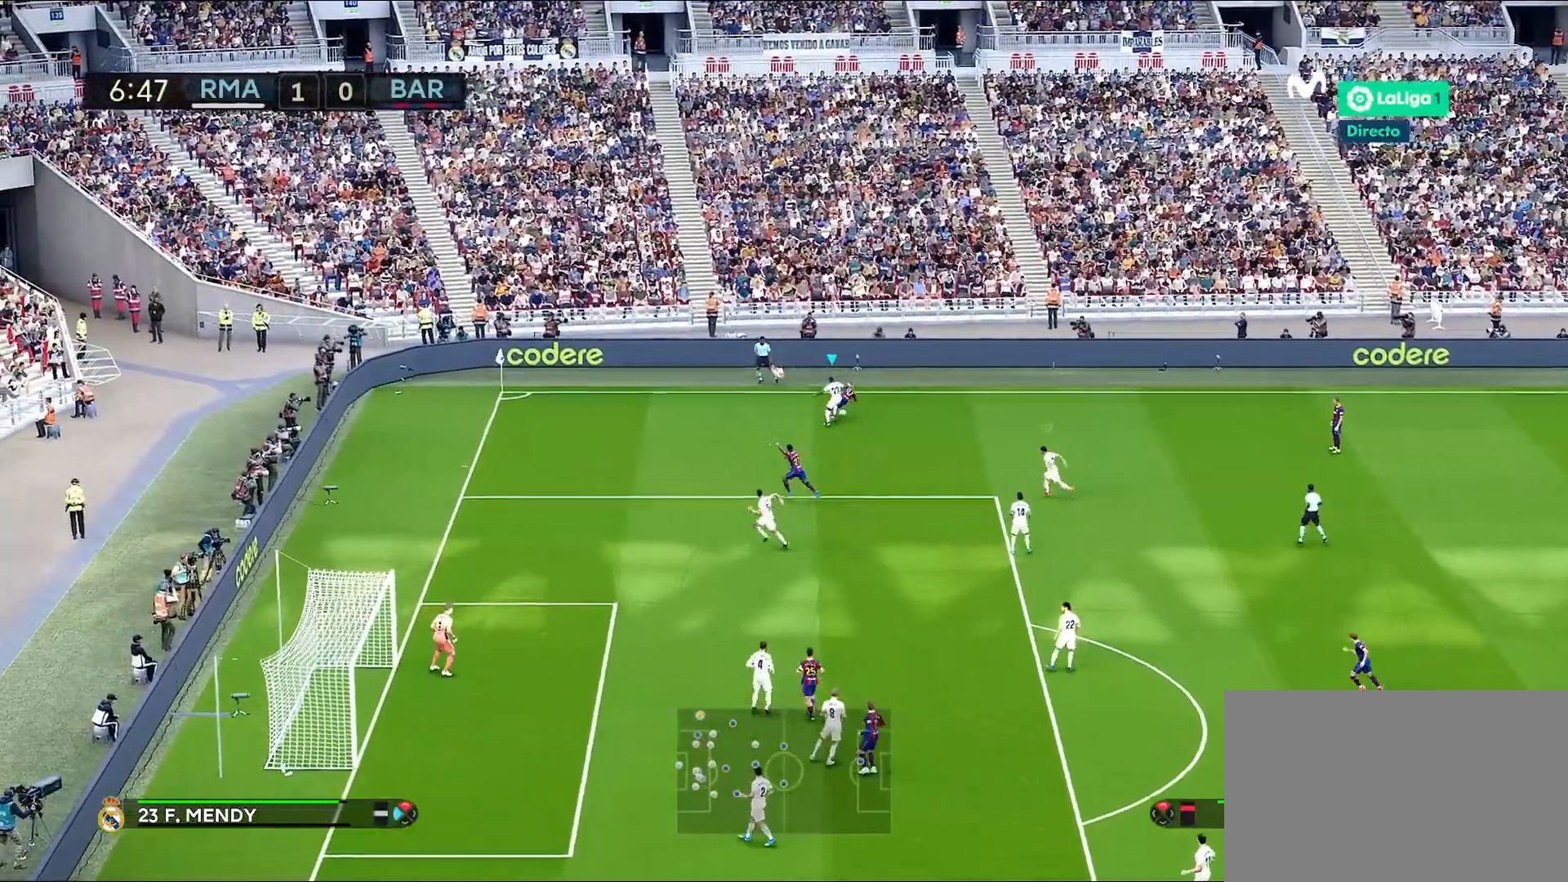
{"buttons": [], "left_stick": "right", "right_stick": "center", "events": [[183, "left_stick", "left"], [450, "left_stick", "center"], [500, "left_stick", "right"]]}
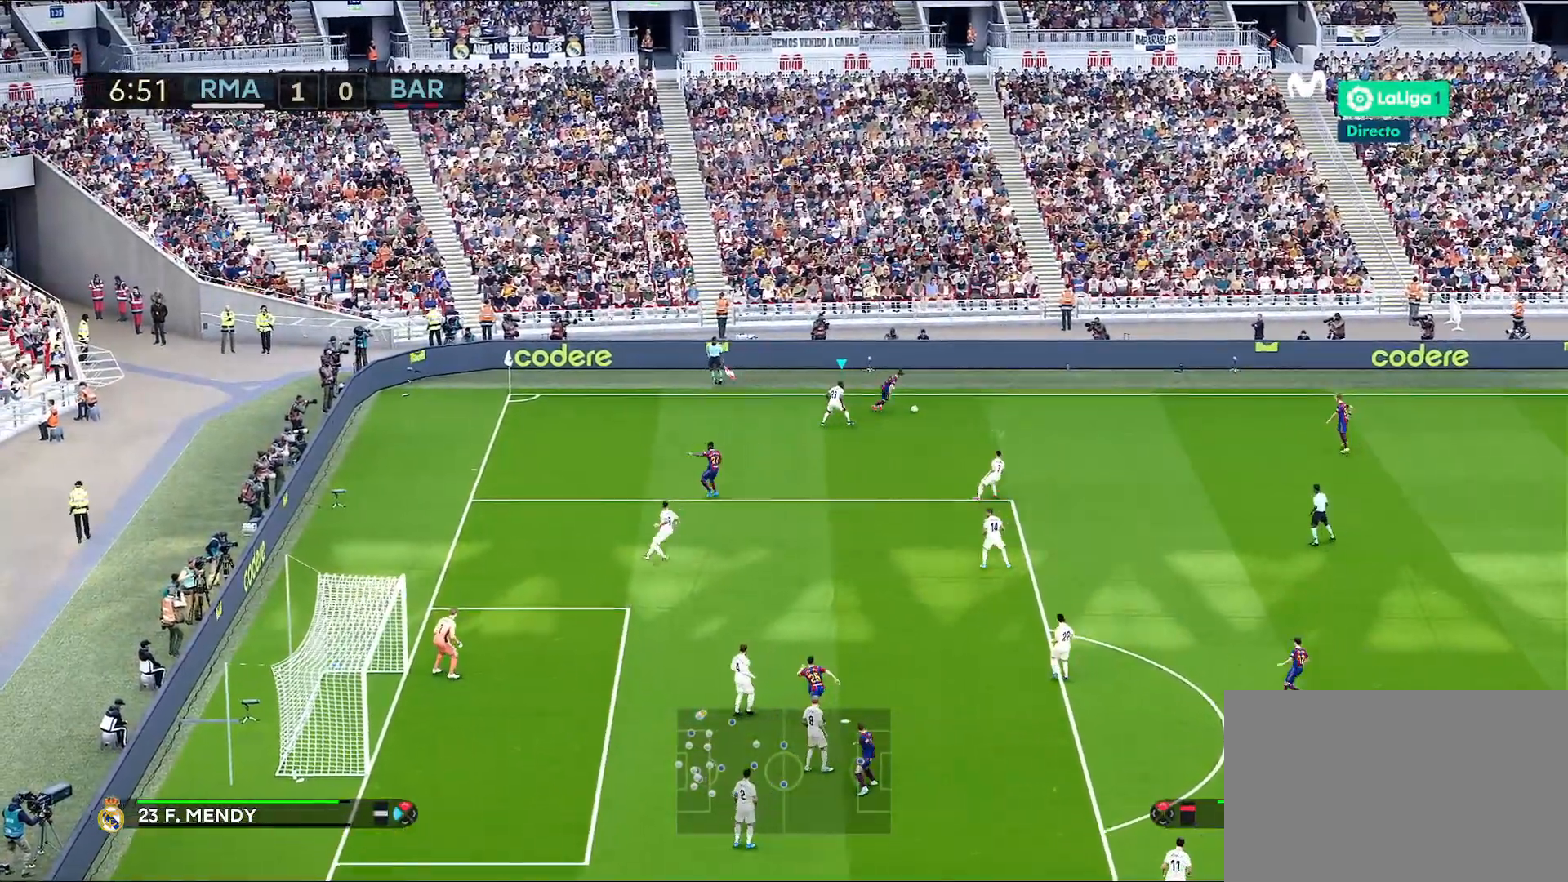
{"buttons": ["R1"], "left_stick": "right", "right_stick": "center", "events": [[200, "R1", "down"]]}
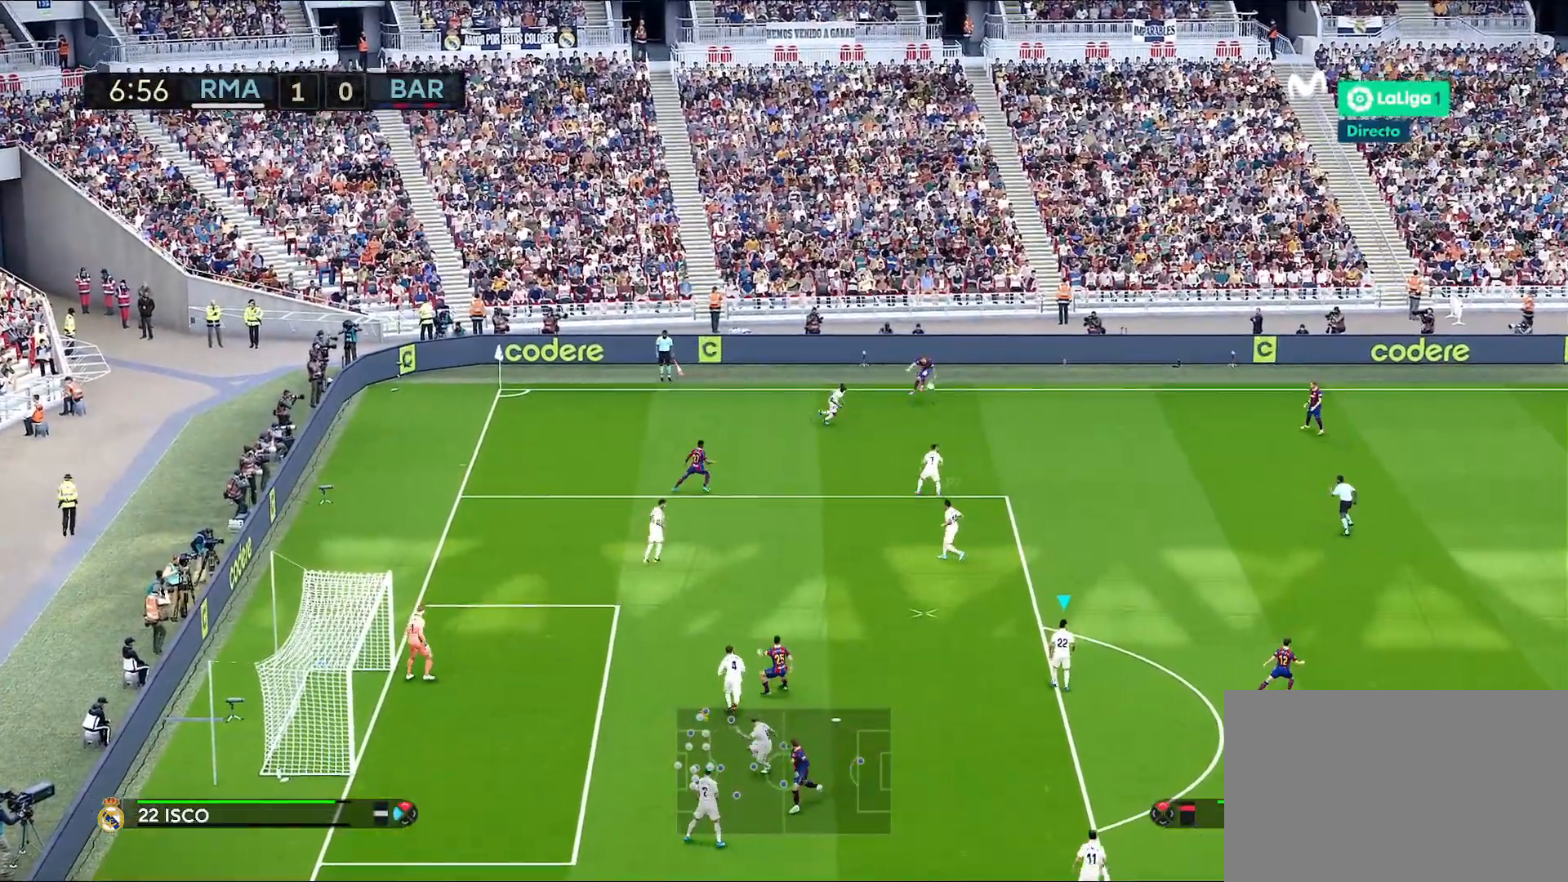
{"buttons": [], "left_stick": "up", "right_stick": "center", "events": [[17, "R1", "up"], [467, "left_stick", "up"]]}
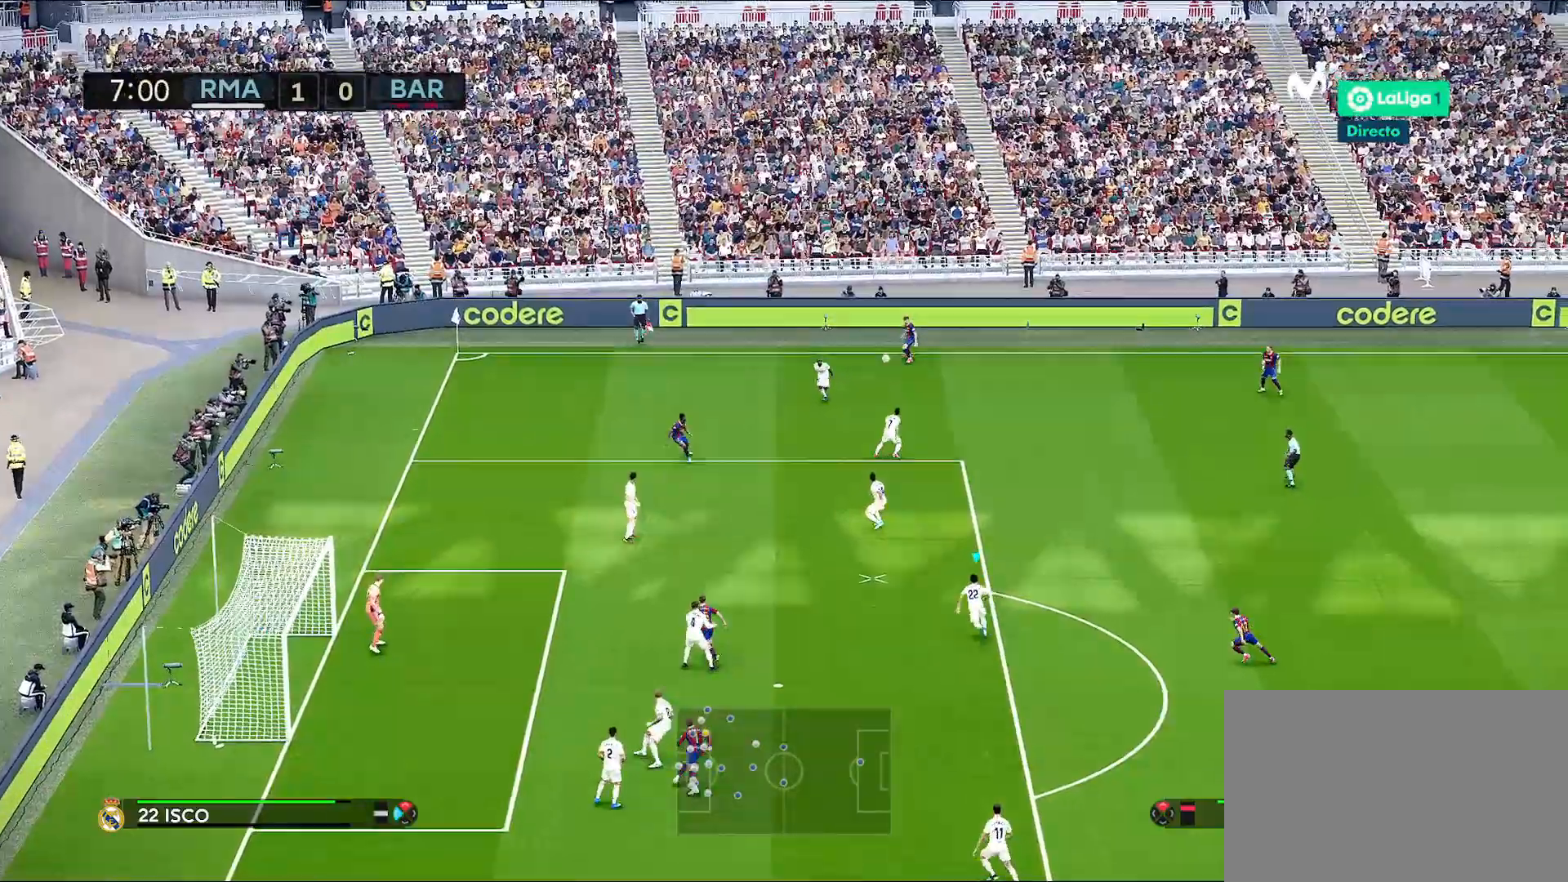
{"buttons": [], "left_stick": "up-right", "right_stick": "center", "events": [[350, "left_stick", "up-right"]]}
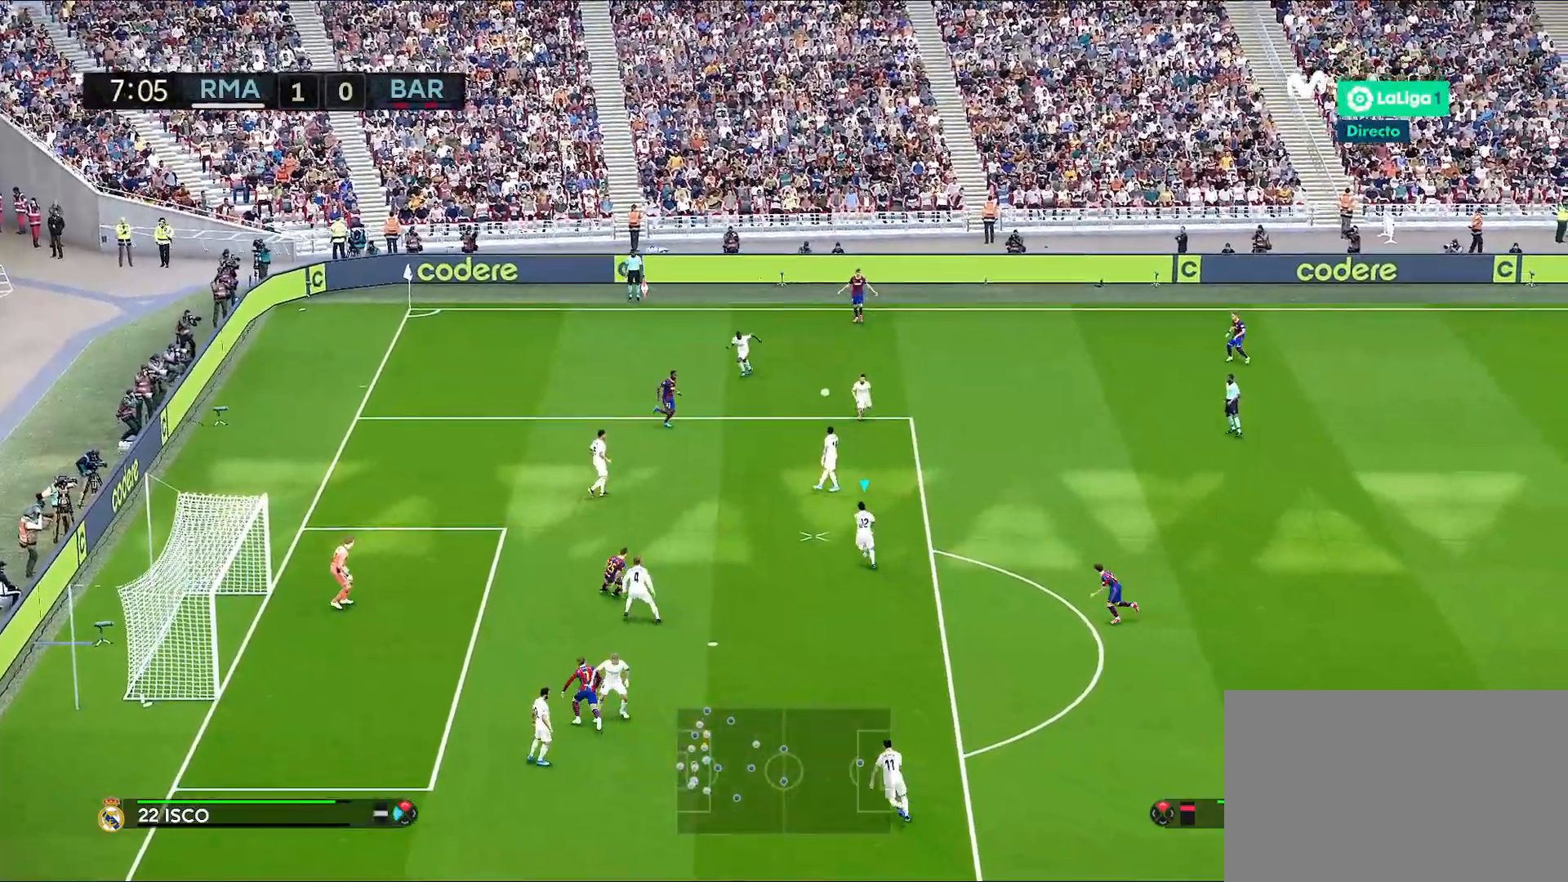
{"buttons": [], "left_stick": "up-right", "right_stick": "center", "events": [[50, "R2", "down"], [433, "R2", "up"]]}
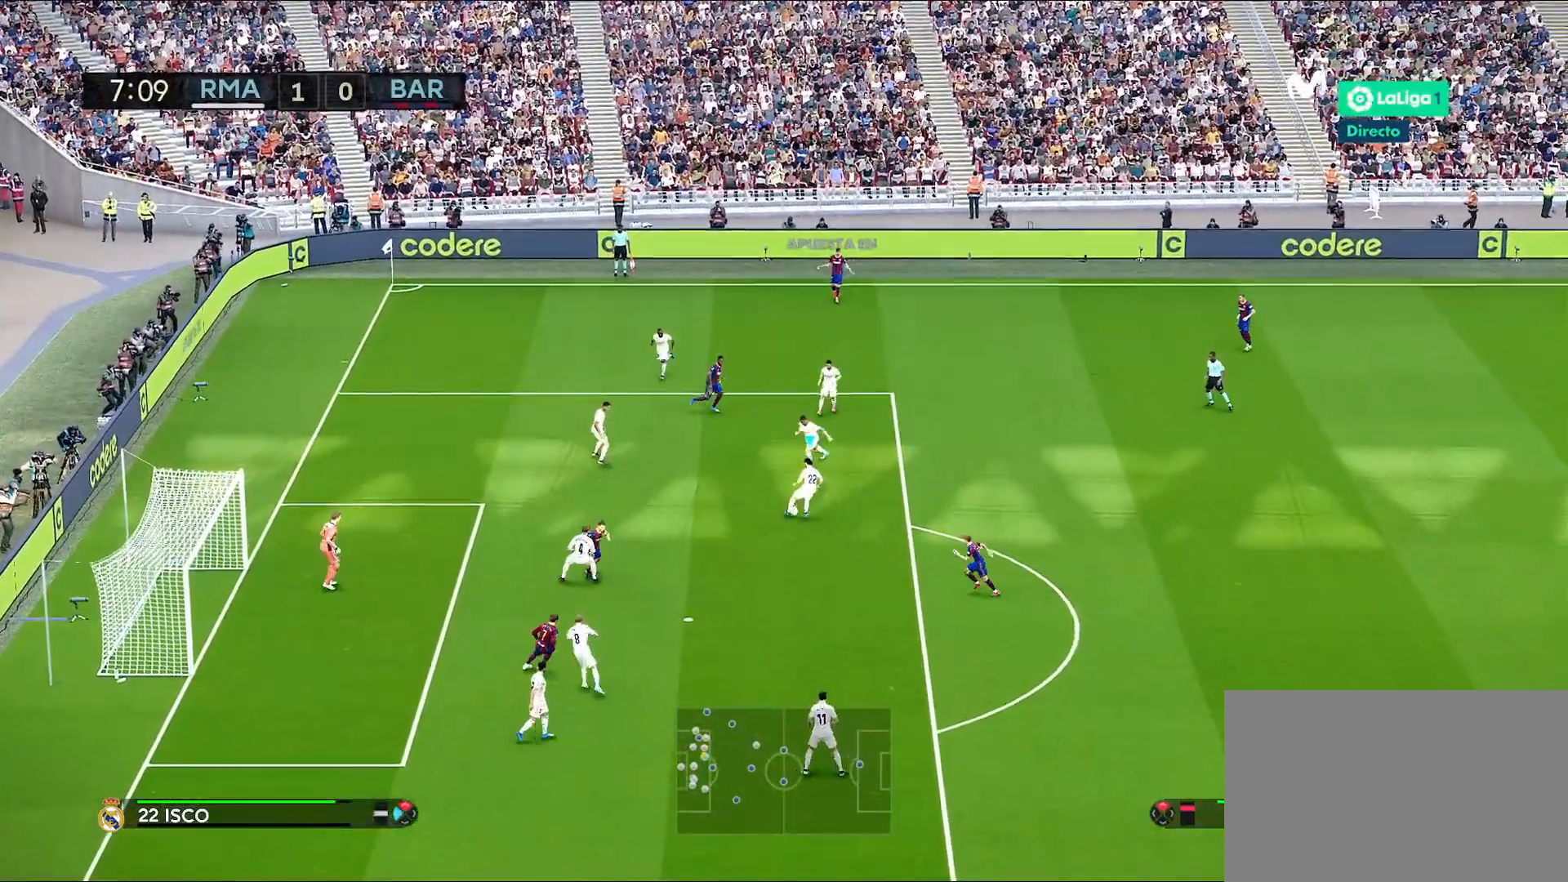
{"buttons": [], "left_stick": "right", "right_stick": "center", "events": [[450, "left_stick", "right"]]}
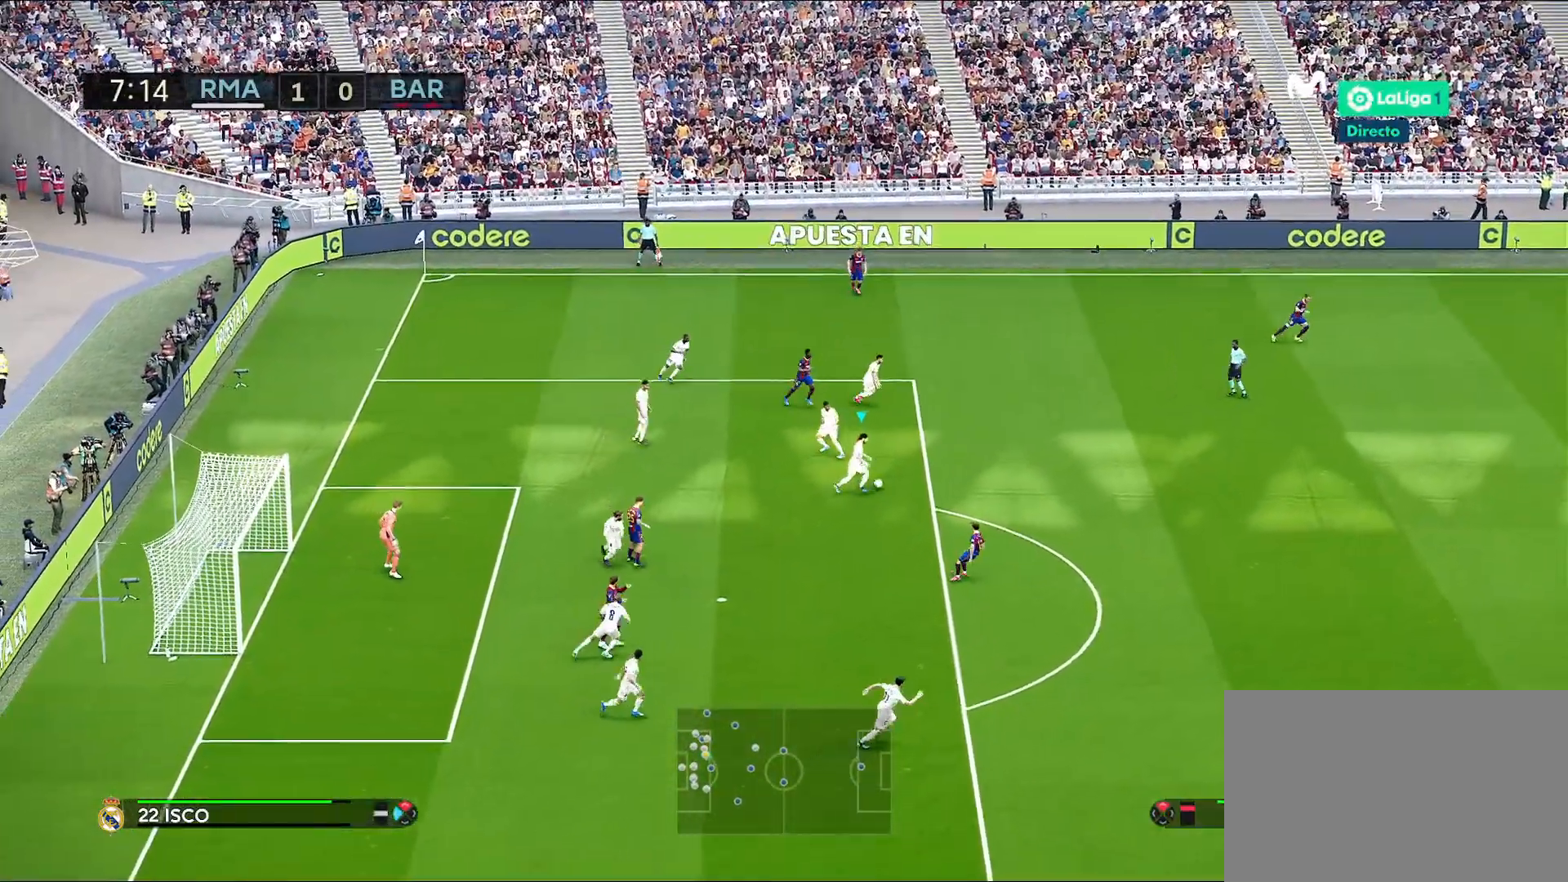
{"buttons": [], "left_stick": "center", "right_stick": "center", "events": [[467, "left_stick", "center"]]}
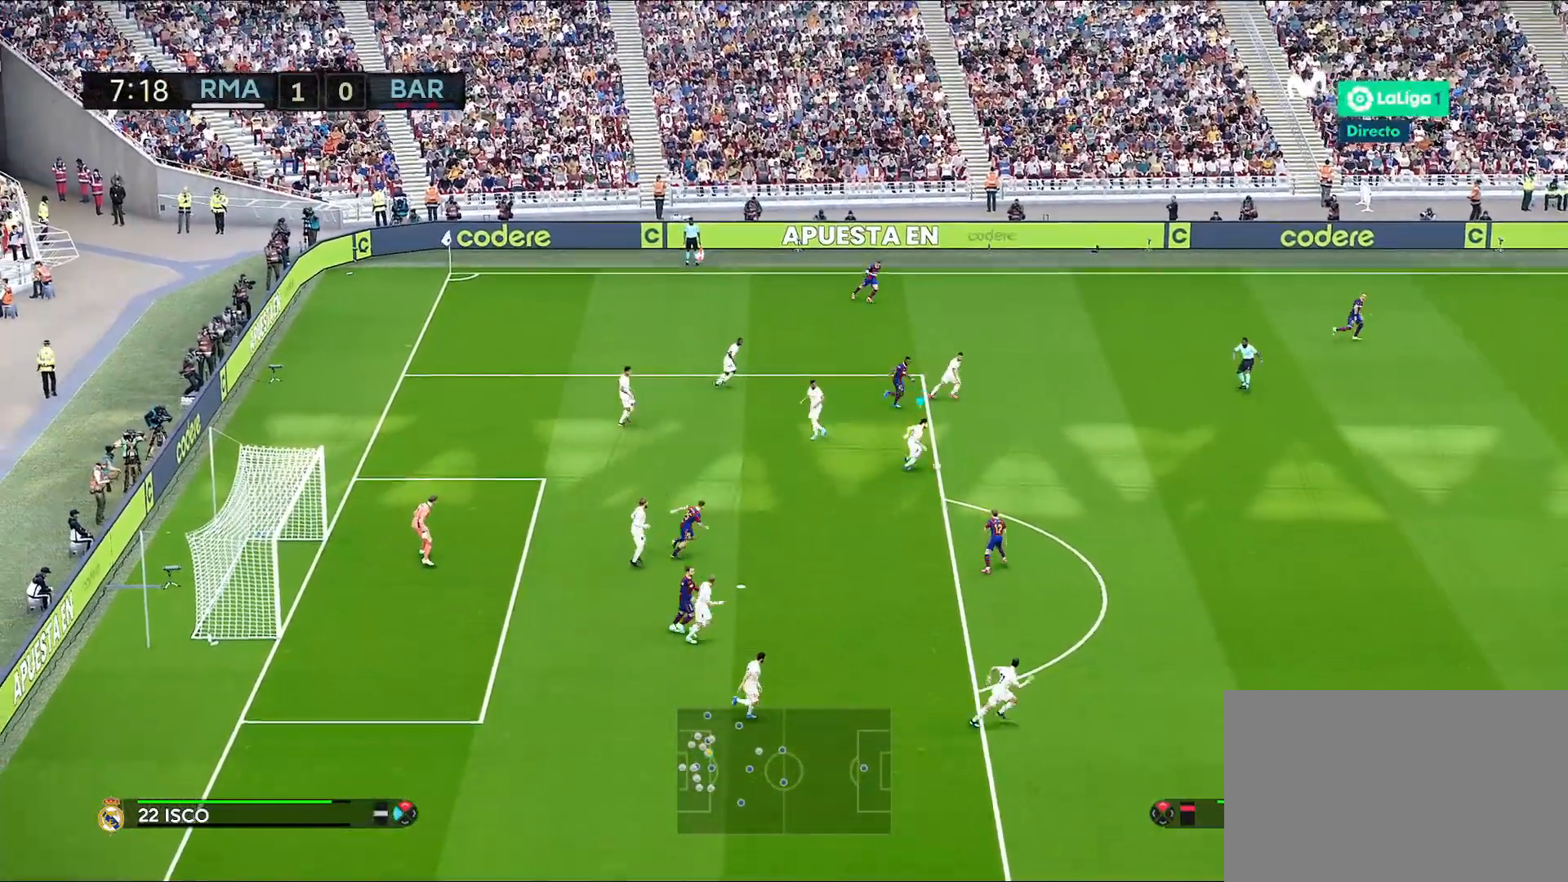
{"buttons": [], "left_stick": "down-right", "right_stick": "center", "events": [[100, "left_stick", "right"], [267, "left_stick", "down-right"], [283, "TRIANGLE", "down"], [400, "TRIANGLE", "up"]]}
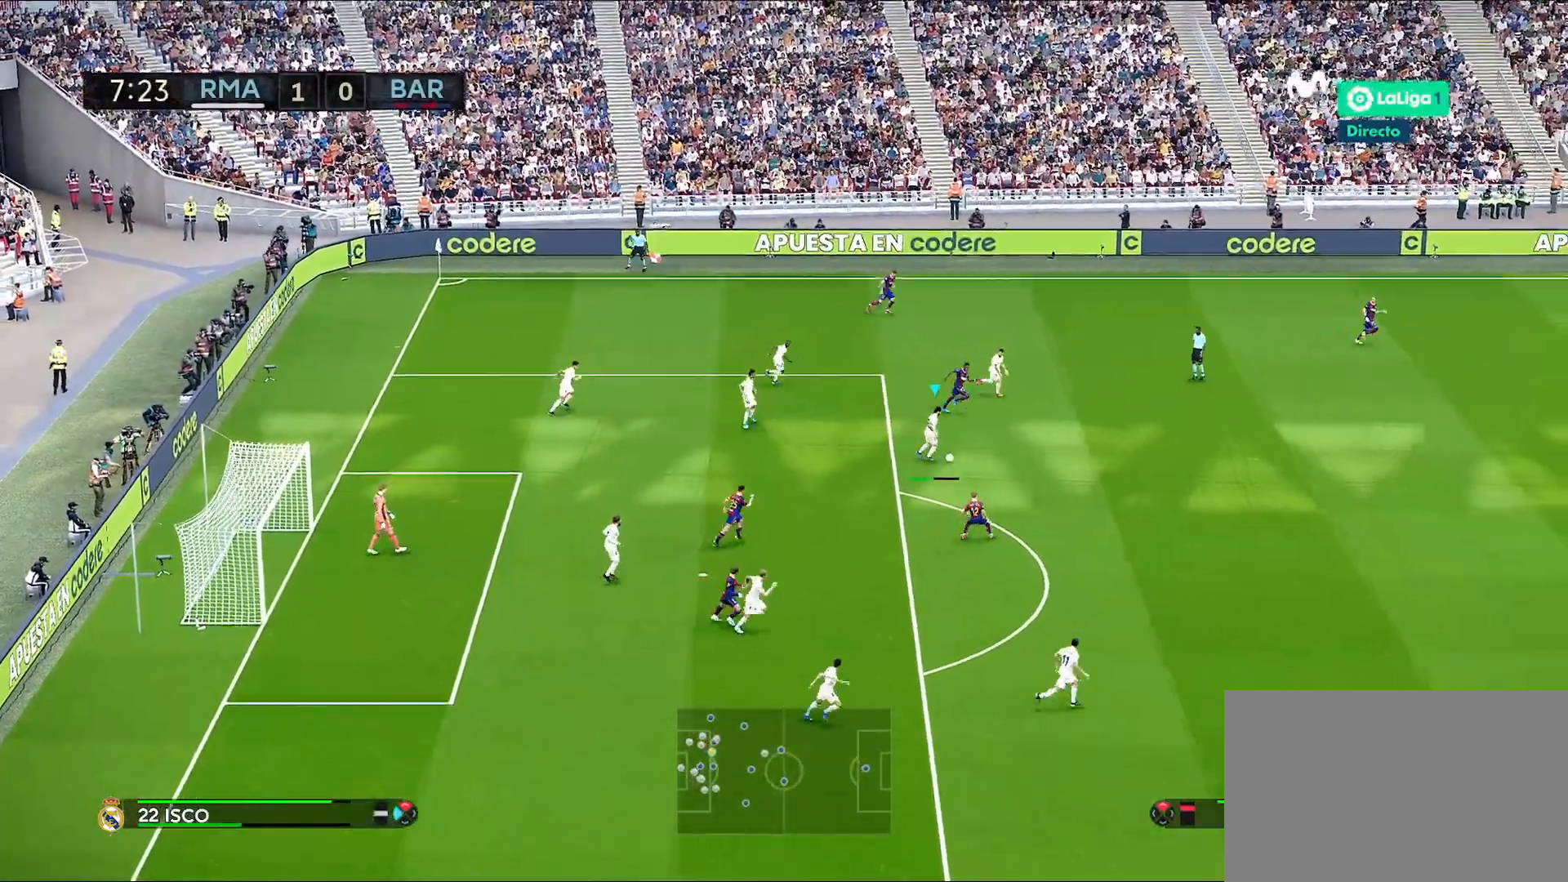
{"buttons": [], "left_stick": "down-right", "right_stick": "center", "events": []}
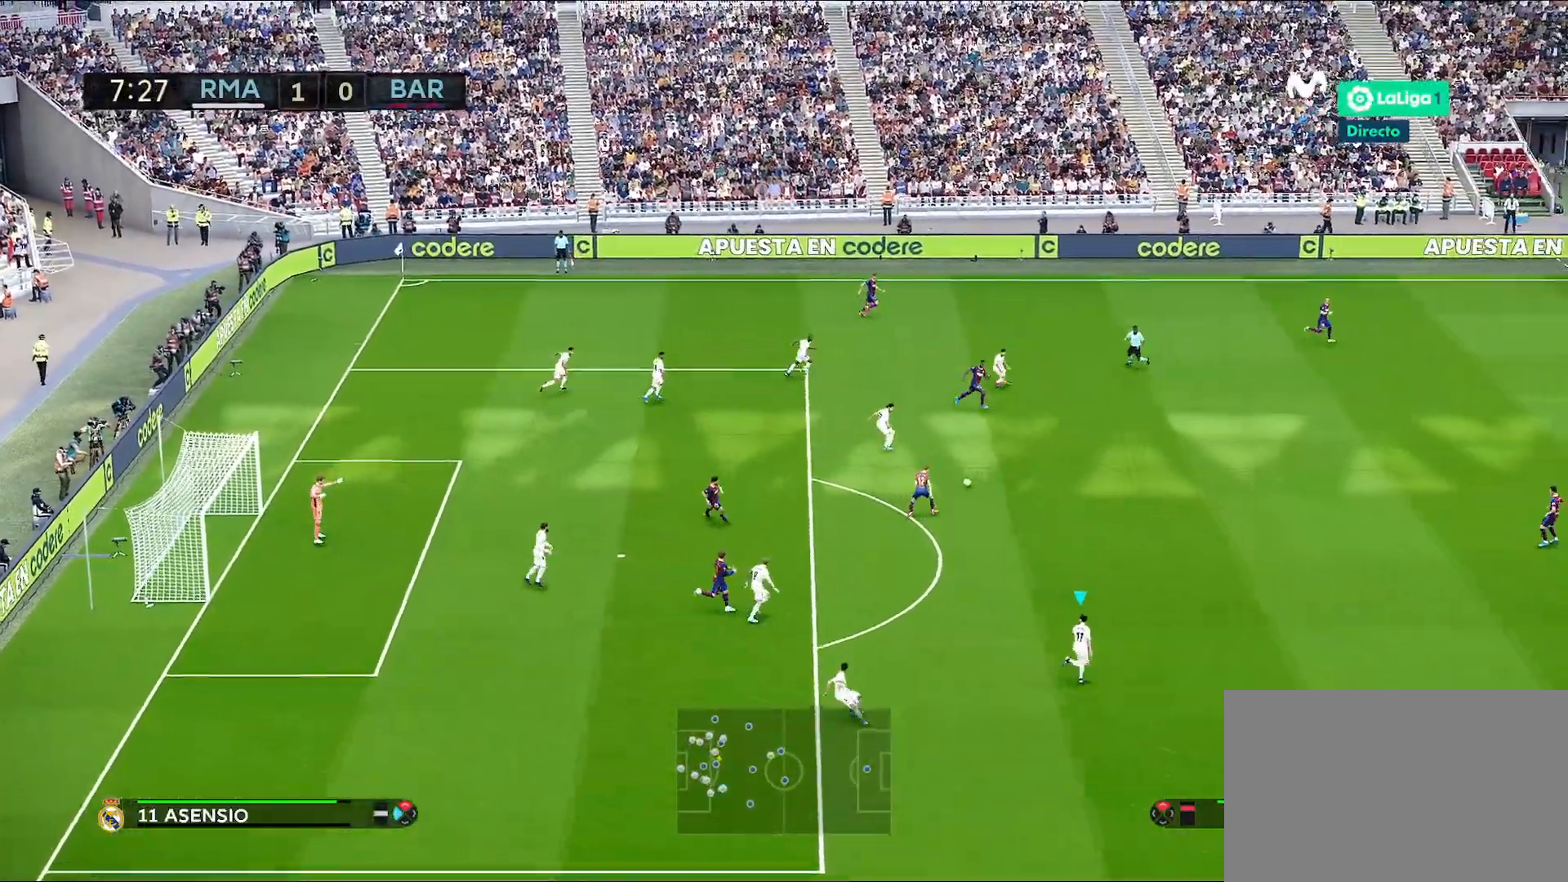
{"buttons": [], "left_stick": "right", "right_stick": "center", "events": [[217, "left_stick", "right"]]}
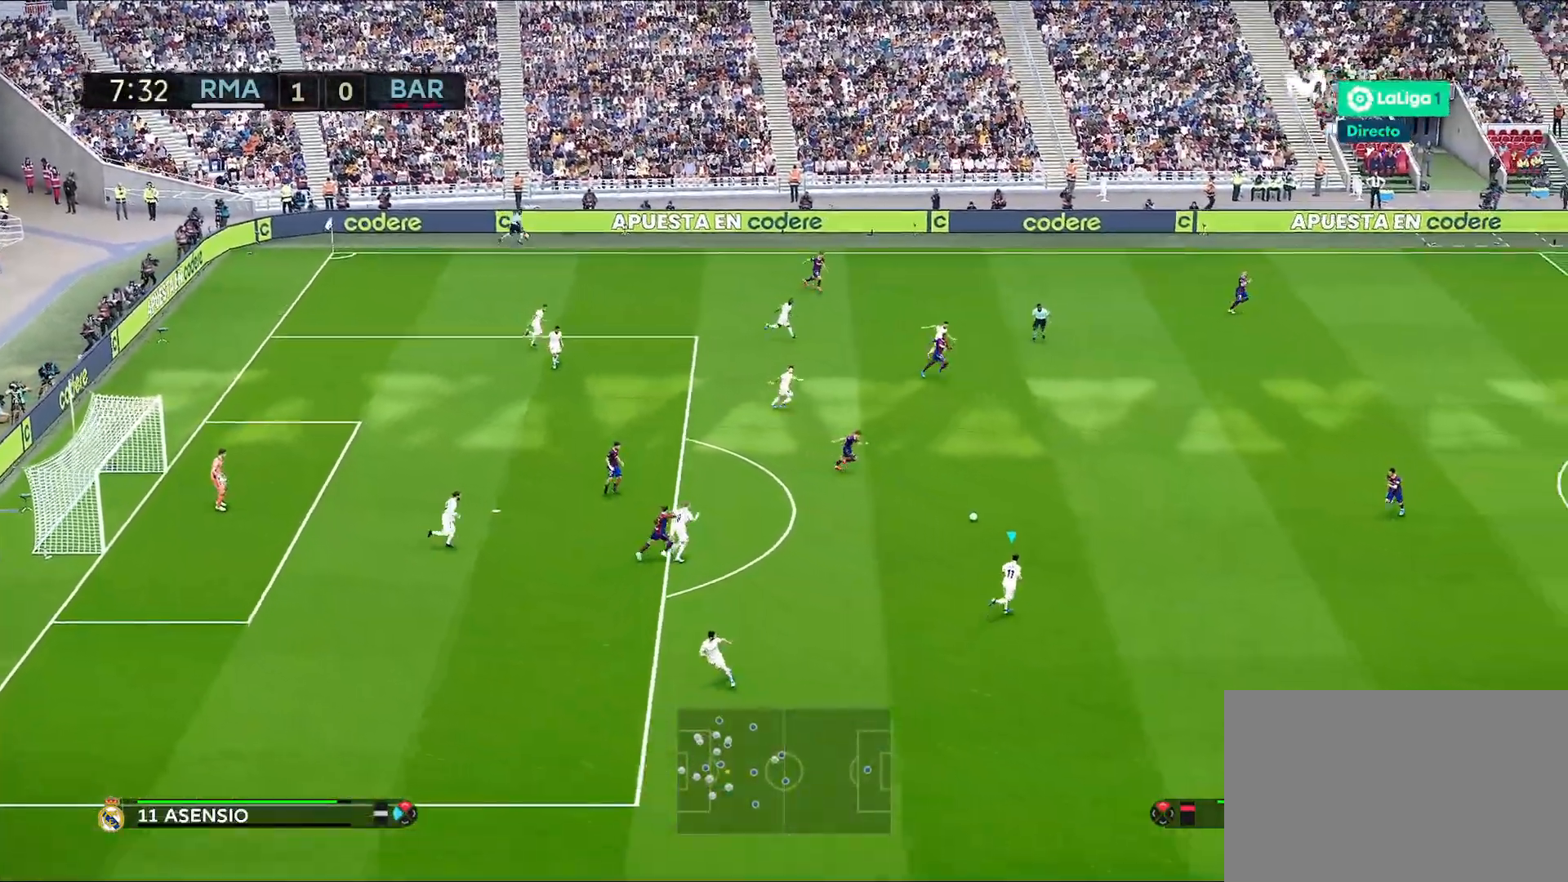
{"buttons": [], "left_stick": "right", "right_stick": "center", "events": []}
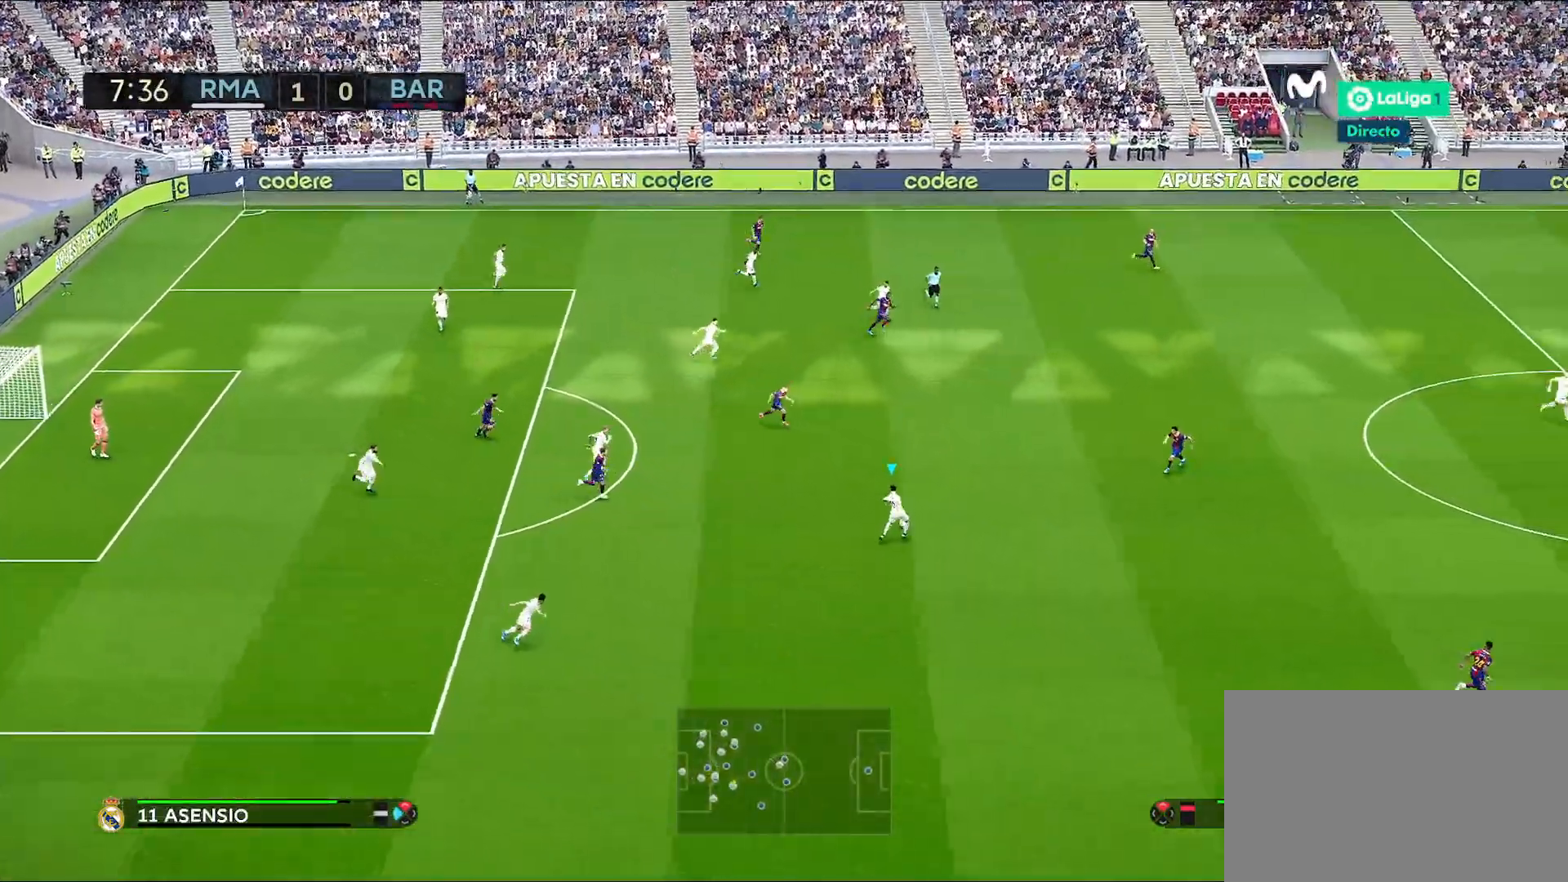
{"buttons": [], "left_stick": "center", "right_stick": "right", "events": [[250, "left_stick", "center"], [317, "right_stick", "right"]]}
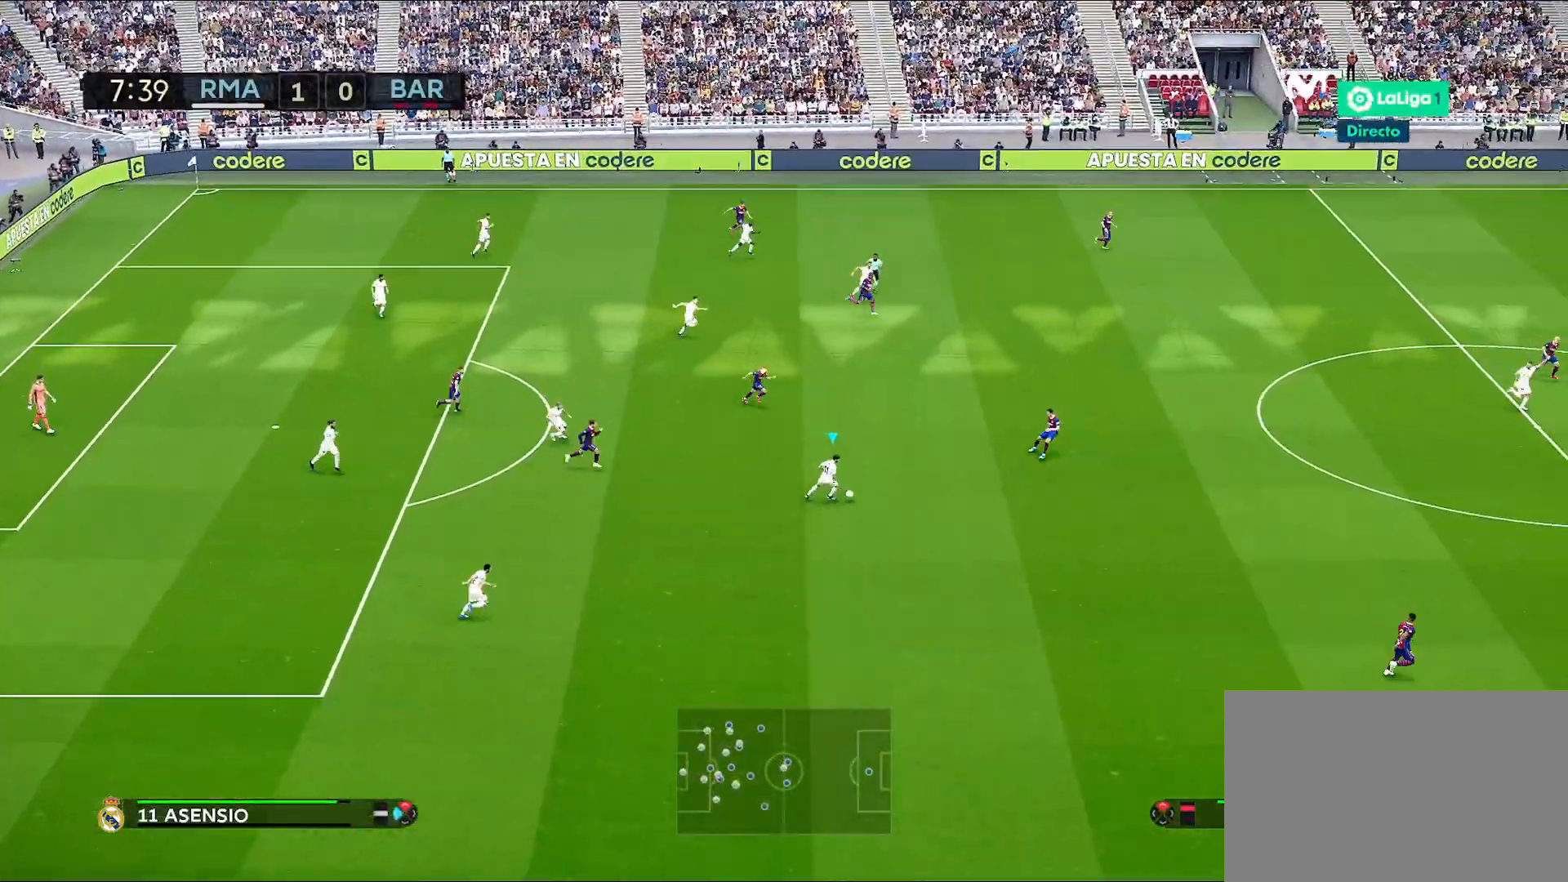
{"buttons": [], "left_stick": "center", "right_stick": "right"}
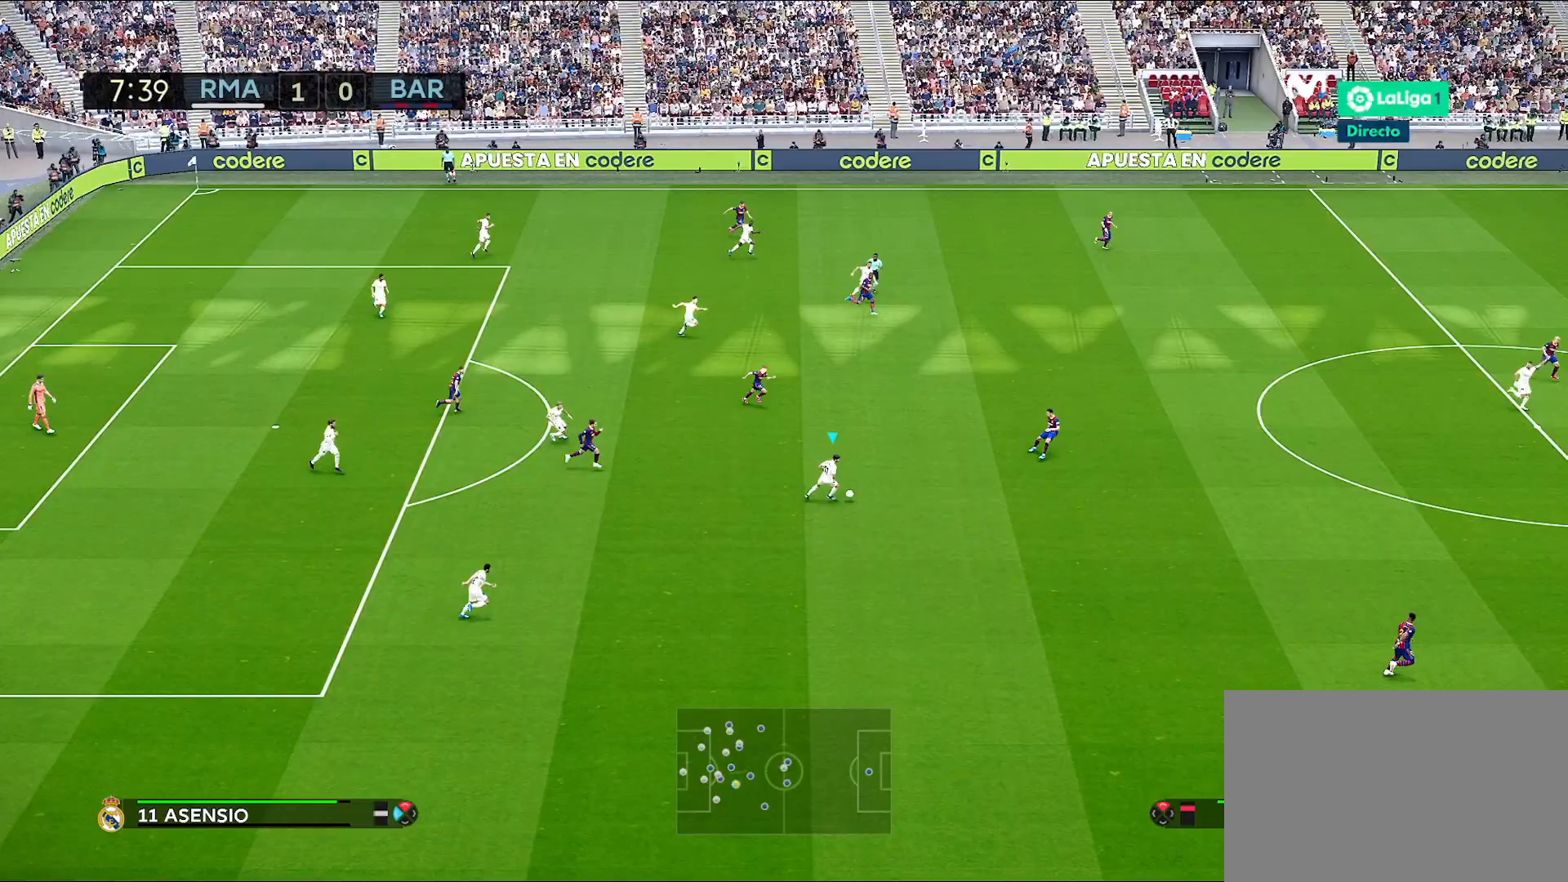
{"buttons": [], "left_stick": "center", "right_stick": "right", "events": []}
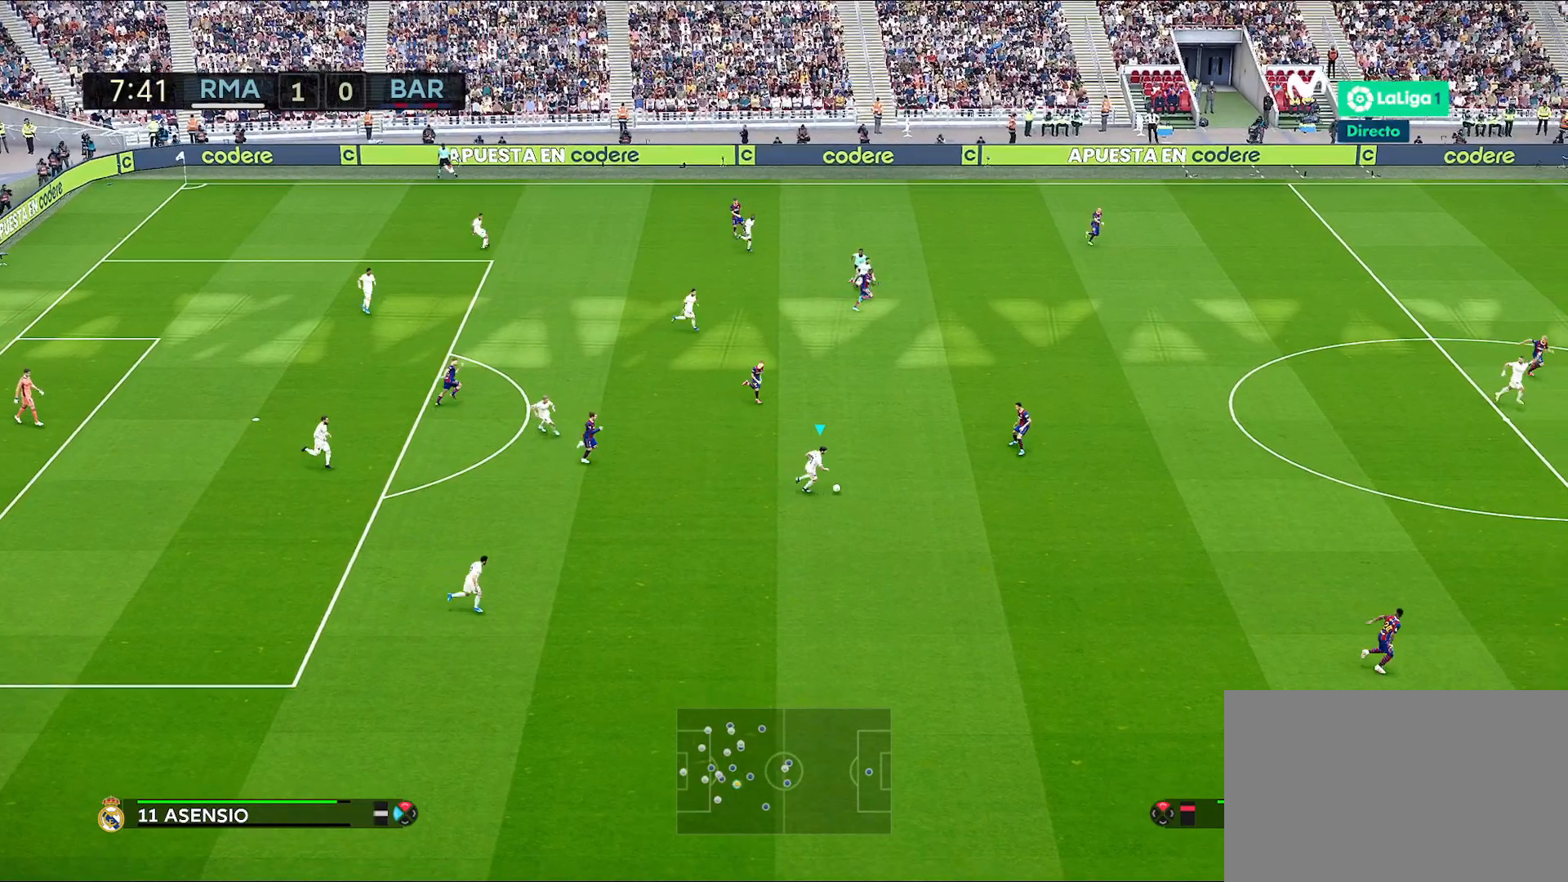
{"buttons": [], "left_stick": "center", "right_stick": "right", "events": []}
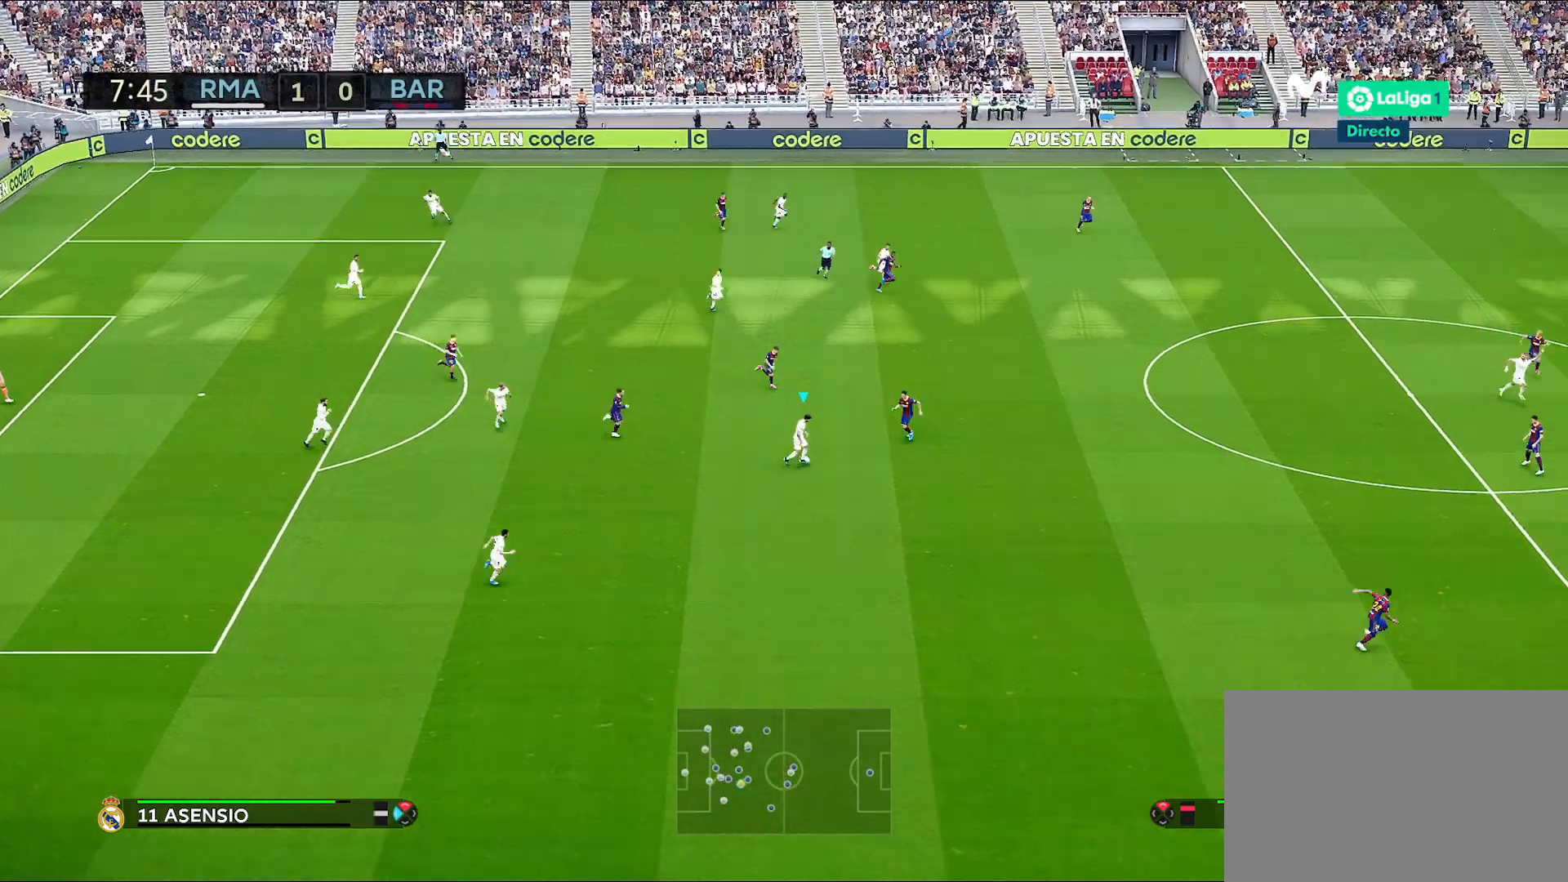
{"buttons": ["R1"], "left_stick": "down-right", "right_stick": "center", "events": [[133, "left_stick", "down-right"], [133, "right_stick", "center"], [150, "R1", "down"]]}
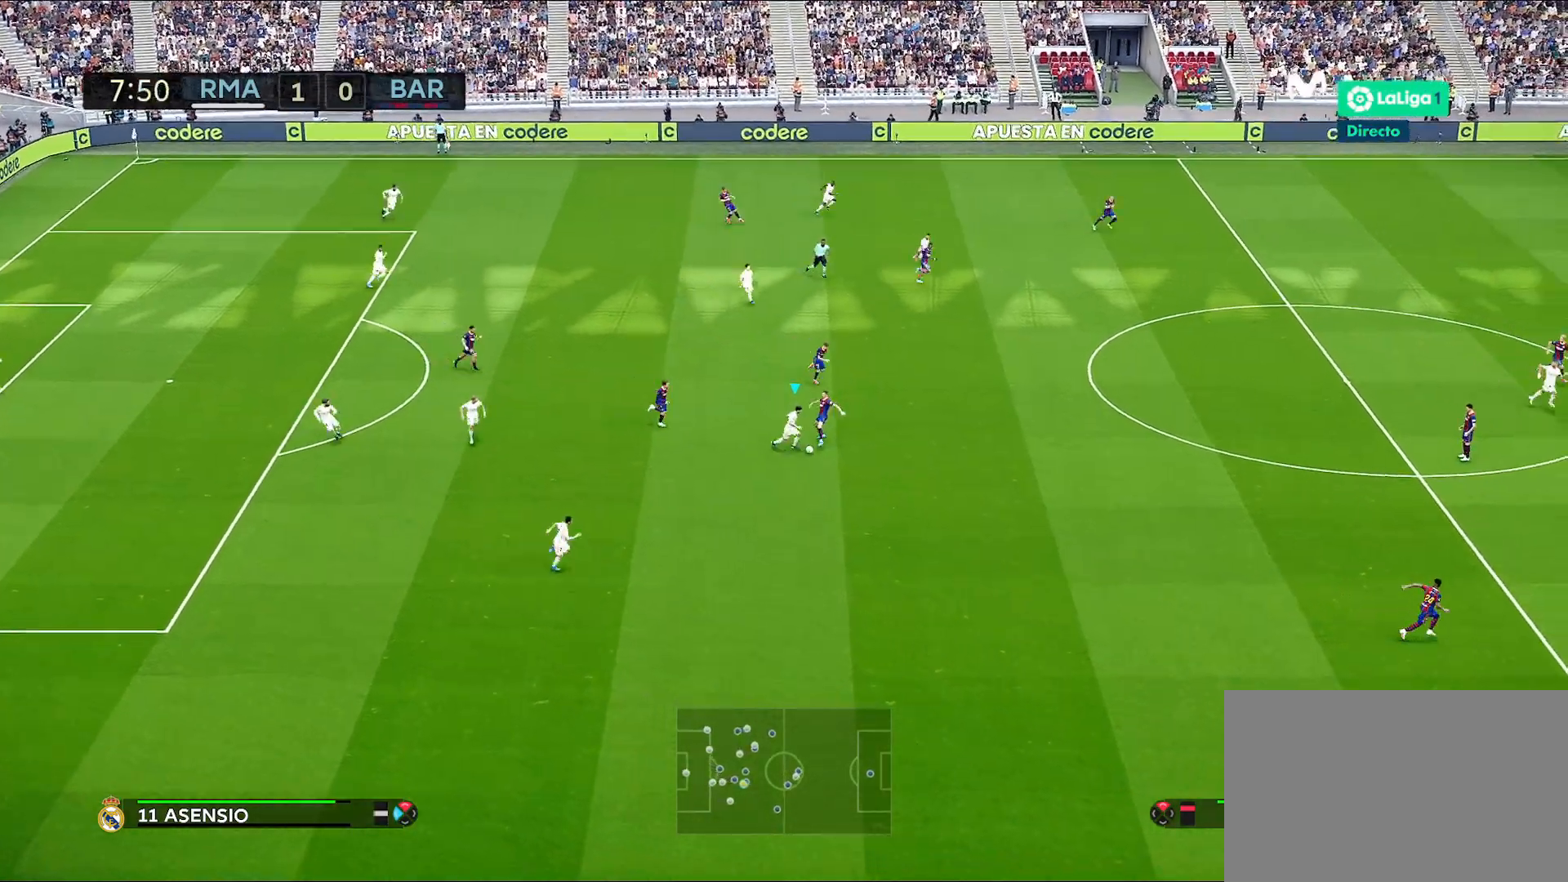
{"buttons": ["R1"], "left_stick": "right", "right_stick": "center", "events": [[333, "left_stick", "right"]]}
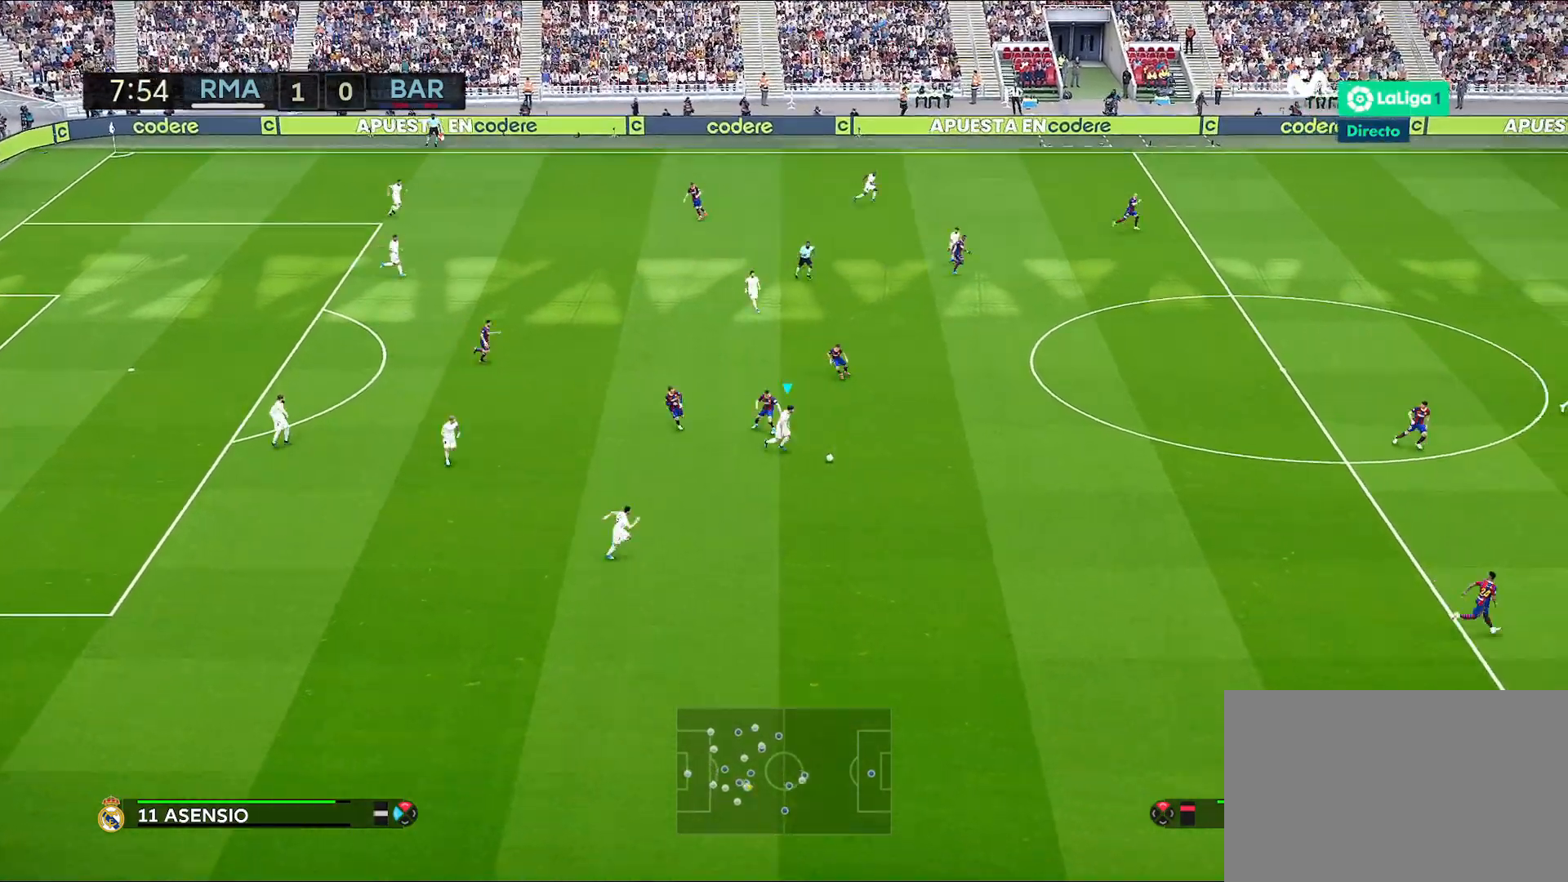
{"buttons": ["R1"], "left_stick": "right", "right_stick": "center", "events": []}
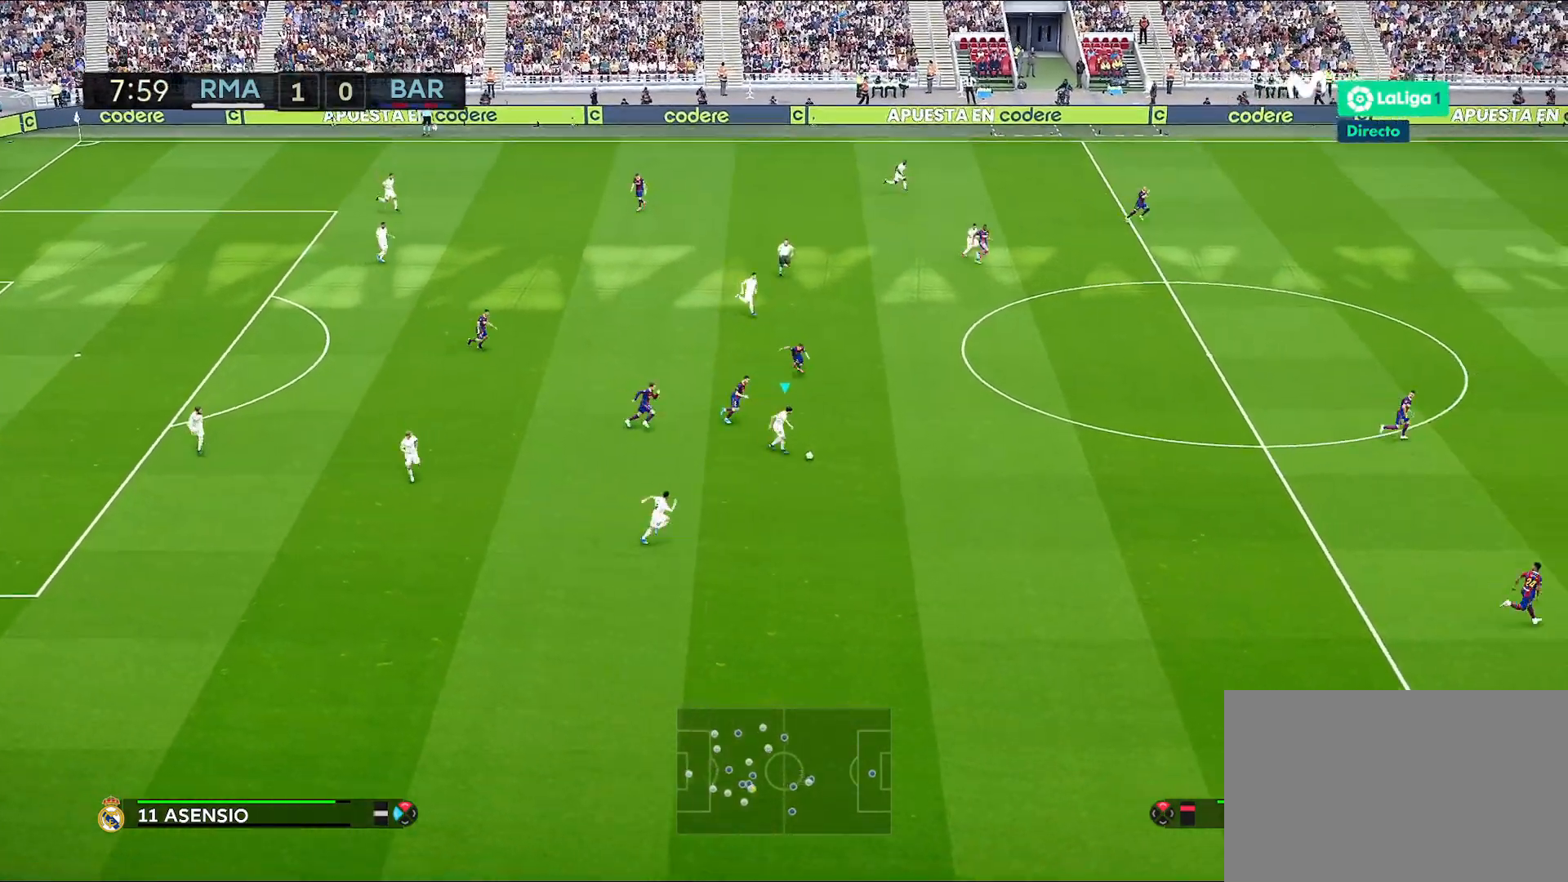
{"buttons": ["R1"], "left_stick": "right", "right_stick": "center", "events": [[383, "R1", "up"], [483, "R1", "down"]]}
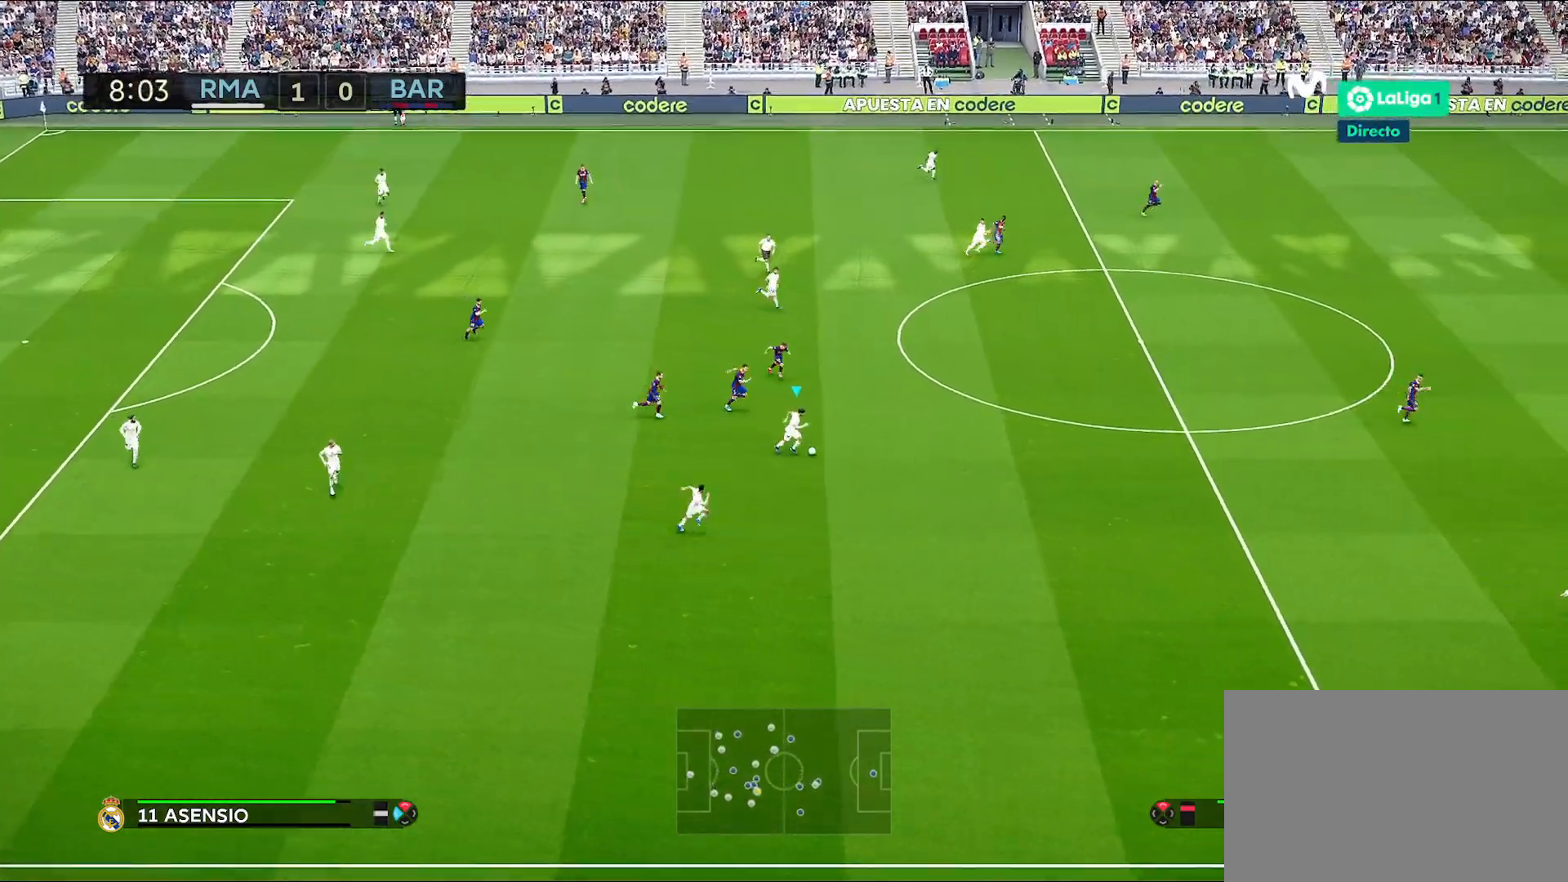
{"buttons": ["R1"], "left_stick": "right", "right_stick": "center", "events": [[50, "R1", "up"], [100, "R1", "down"]]}
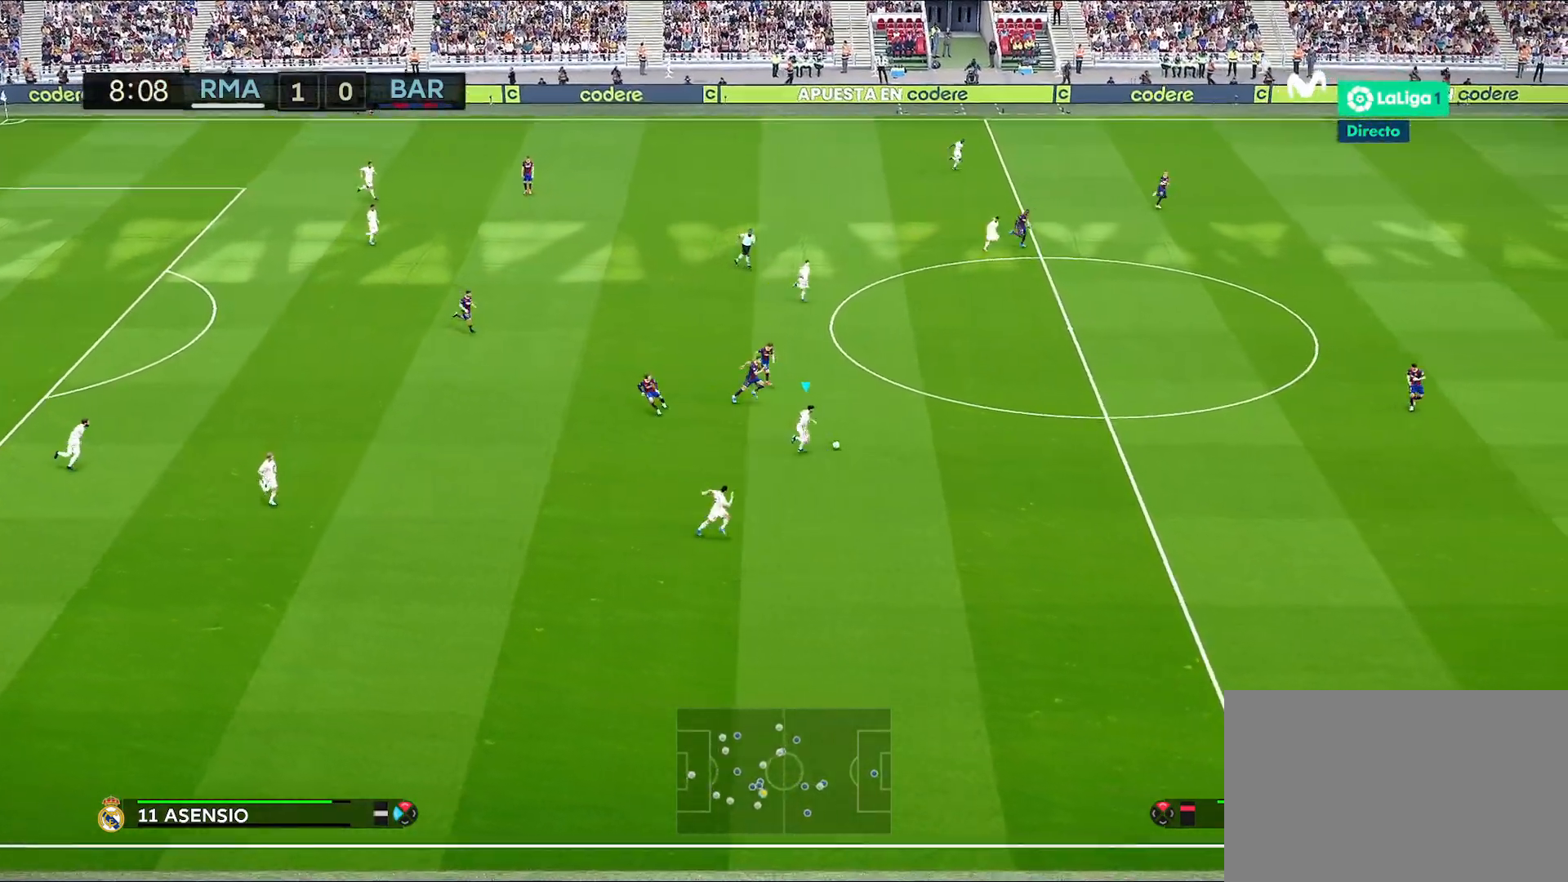
{"buttons": ["R1"], "left_stick": "right", "right_stick": "center", "events": []}
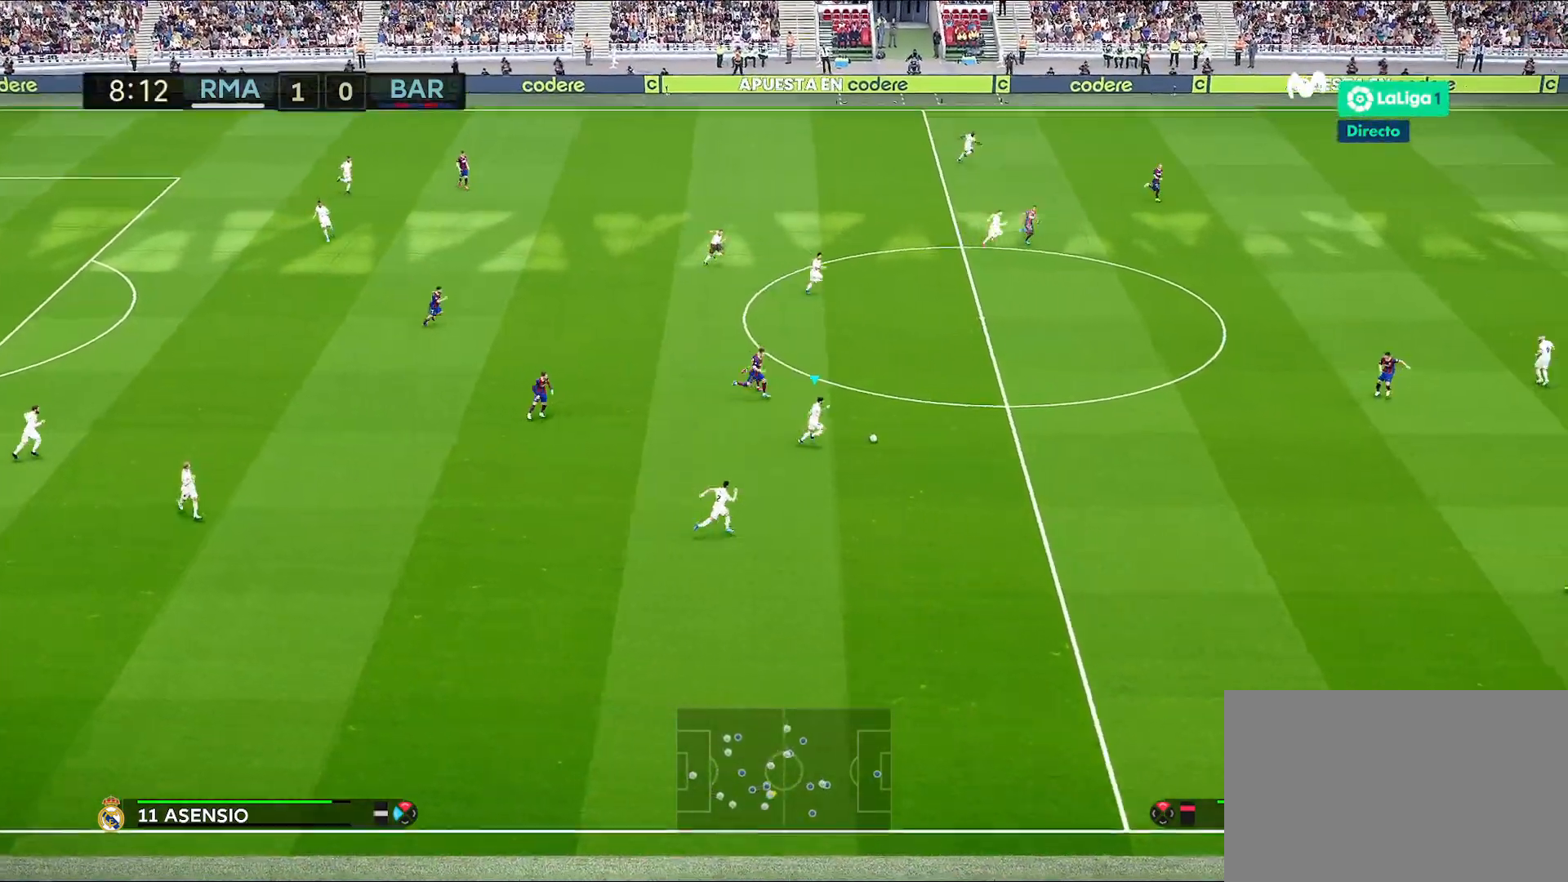
{"buttons": ["R1"], "left_stick": "right", "right_stick": "center", "events": []}
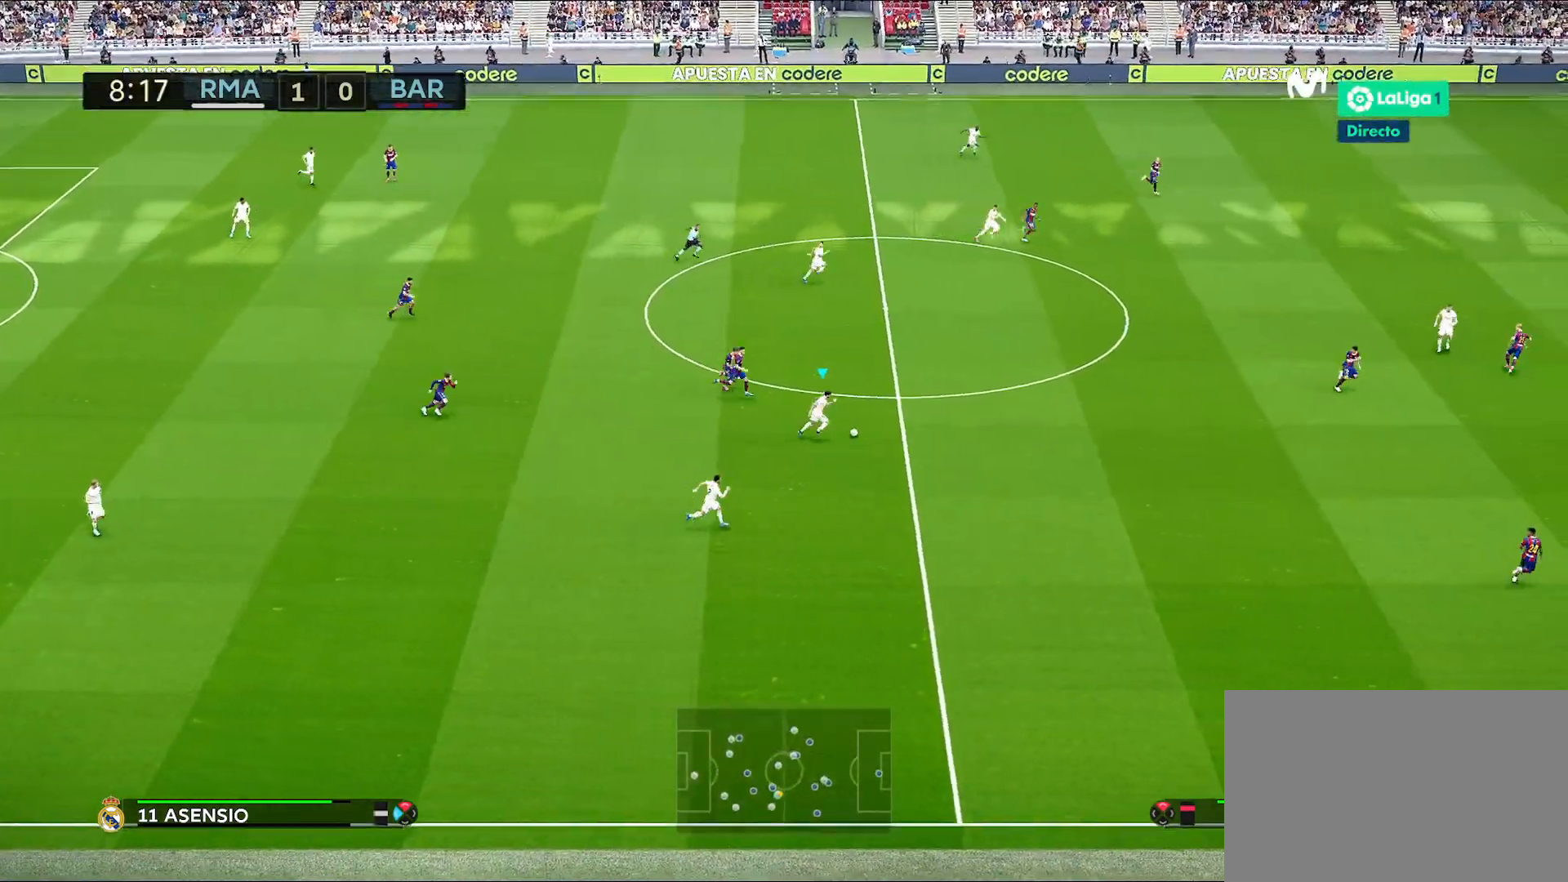
{"buttons": ["R1"], "left_stick": "right", "right_stick": "center", "events": []}
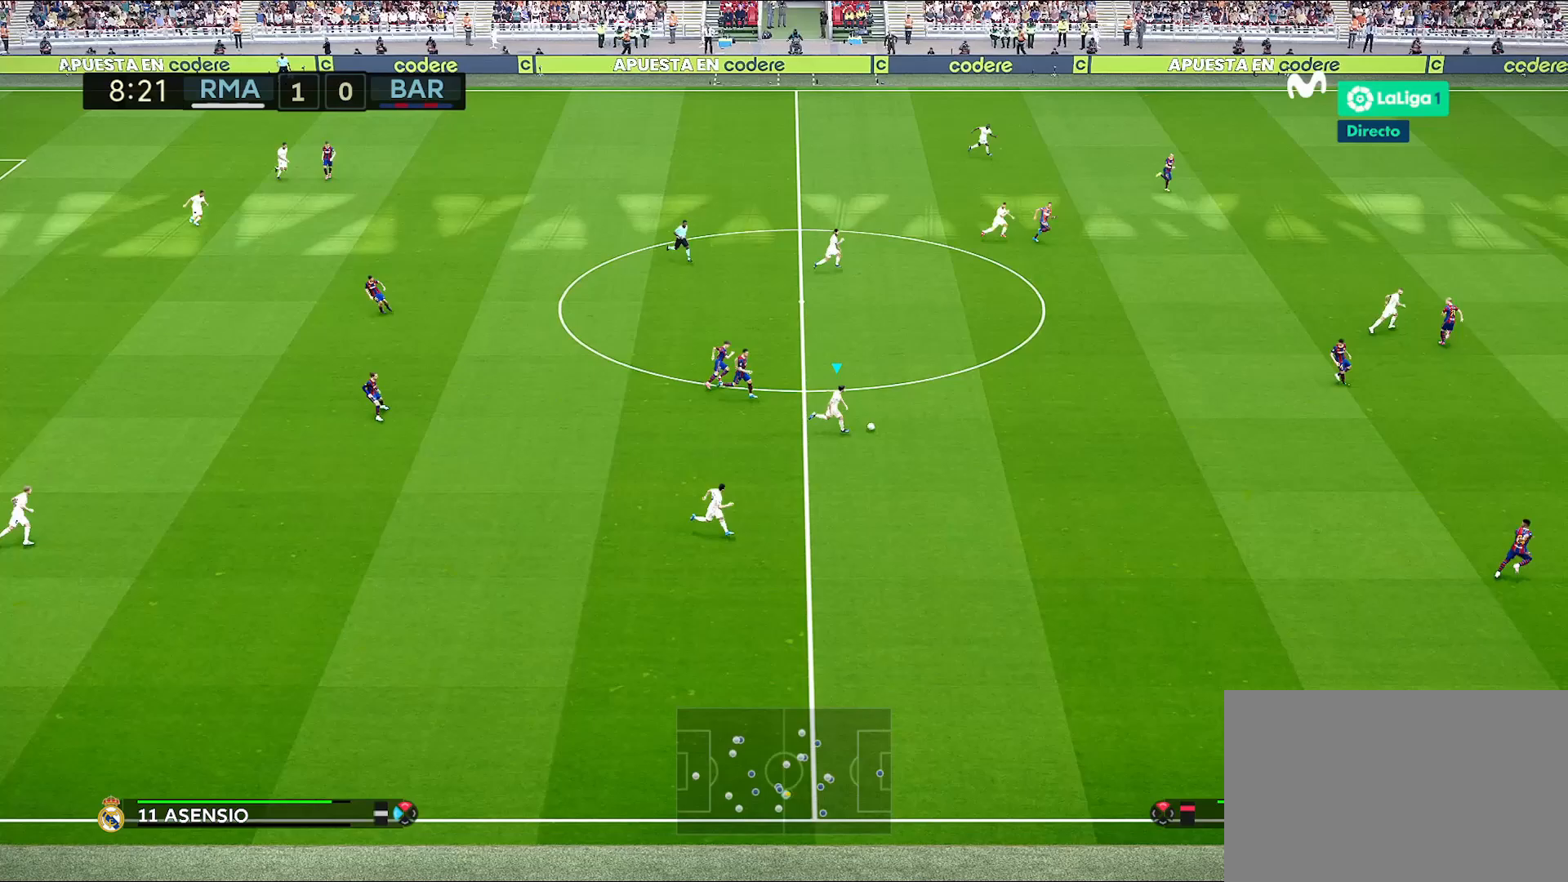
{"buttons": ["R1"], "left_stick": "right", "right_stick": "center", "events": []}
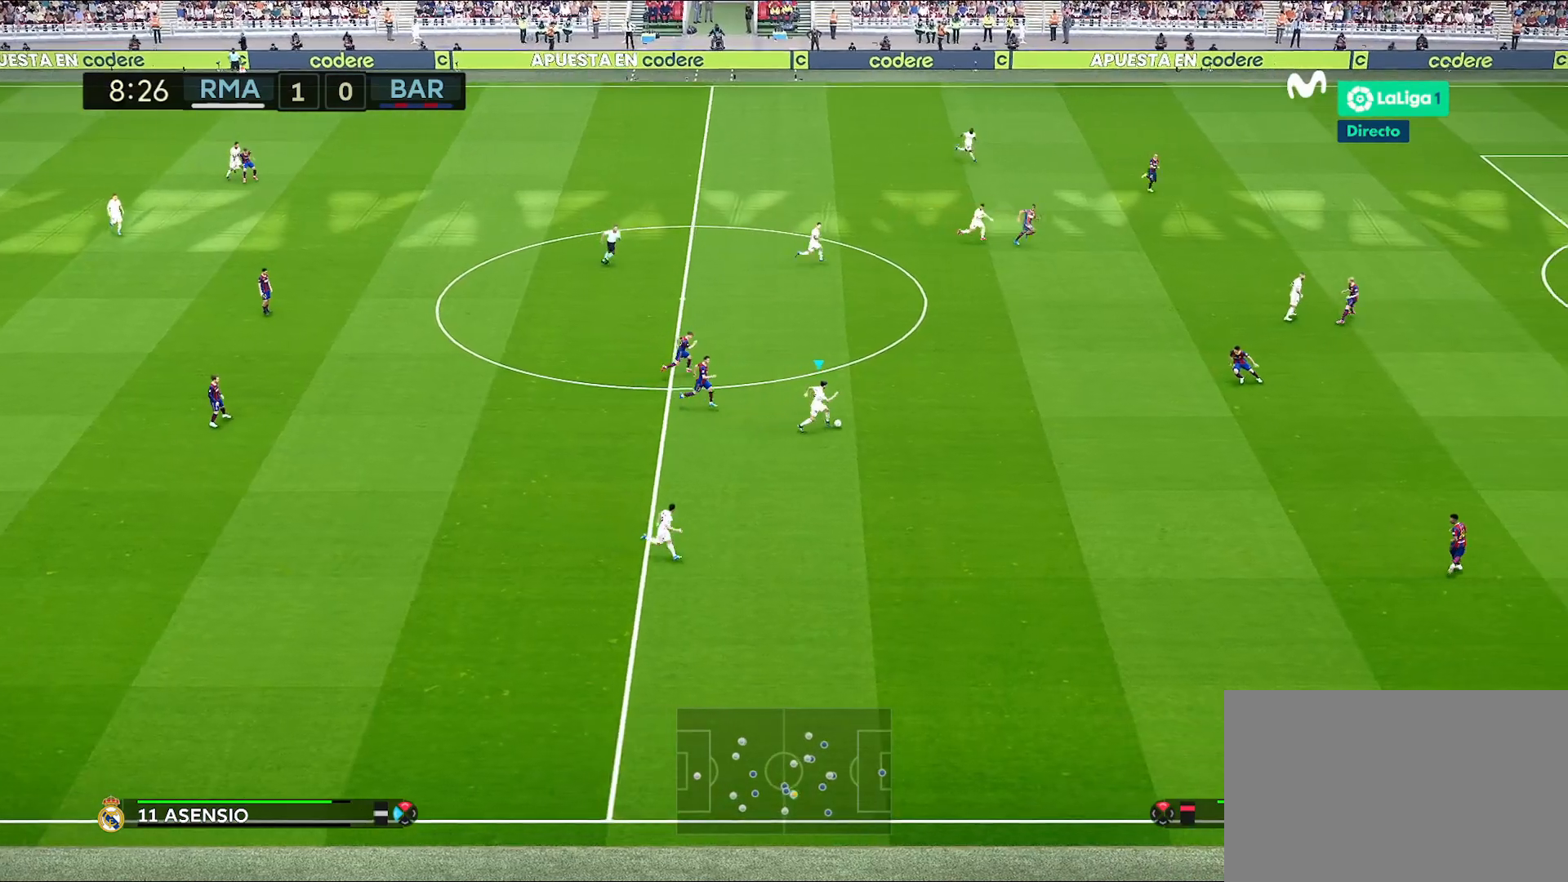
{"buttons": [], "left_stick": "right", "right_stick": "right", "events": [[400, "R1", "up"], [483, "right_stick", "right"]]}